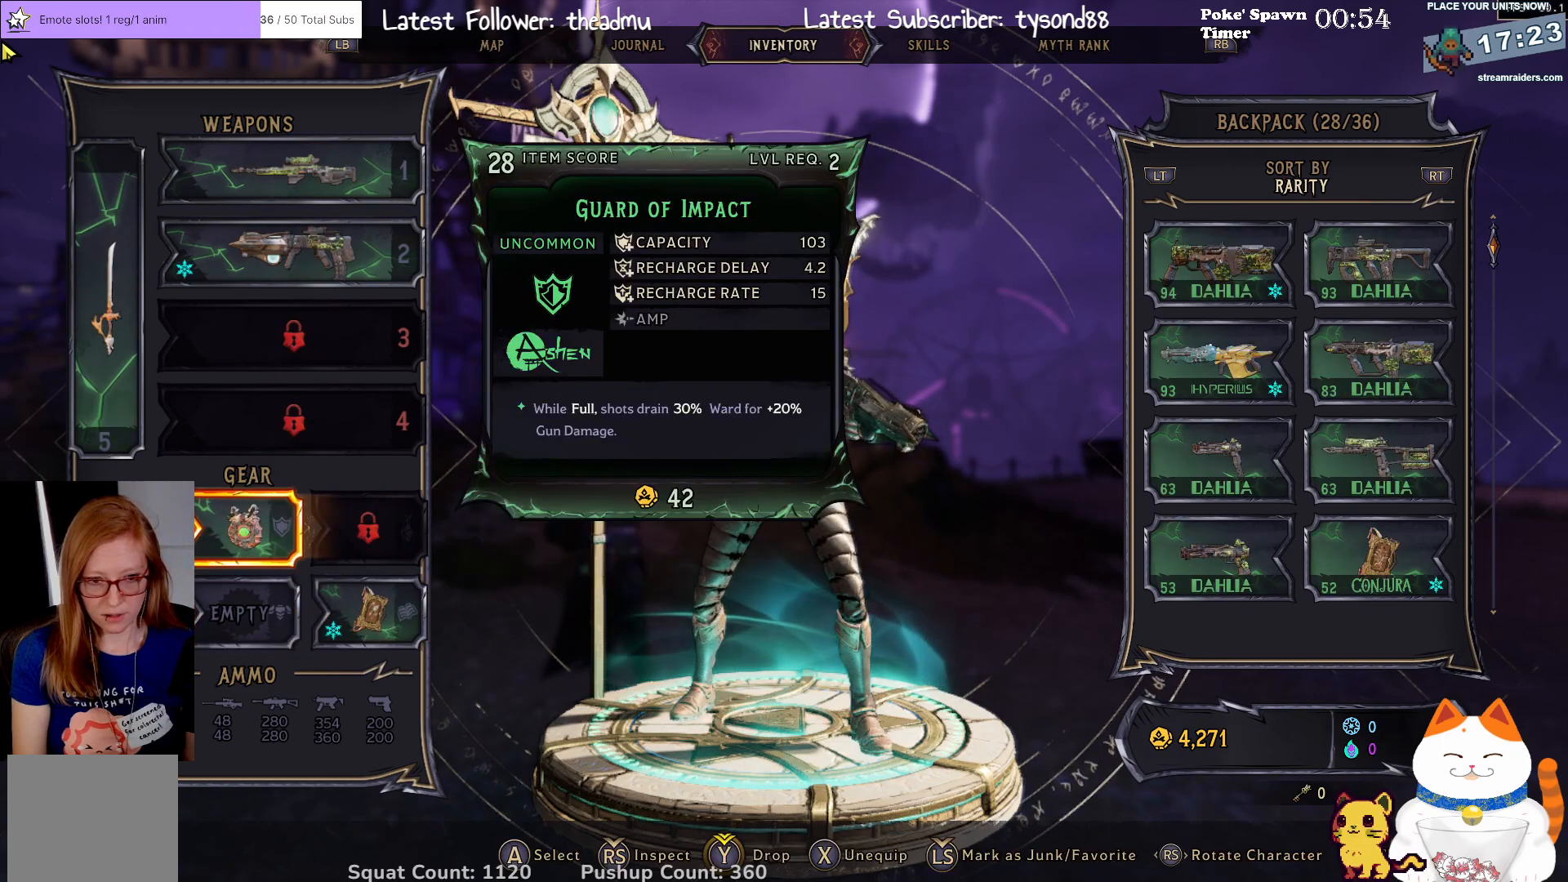
Gameplay with a controller (Xbox layout); each line is a JSON object with the inputs held at the frame after it. "events" lists button and stick changes between this image and that frame as [ms after this image, input, new state], when the widget could be followed in between.
{"buttons": [], "left_stick": "down", "right_stick": "center", "events": [[33, "left_stick", "left"], [217, "left_stick", "center"], [400, "left_stick", "down"]]}
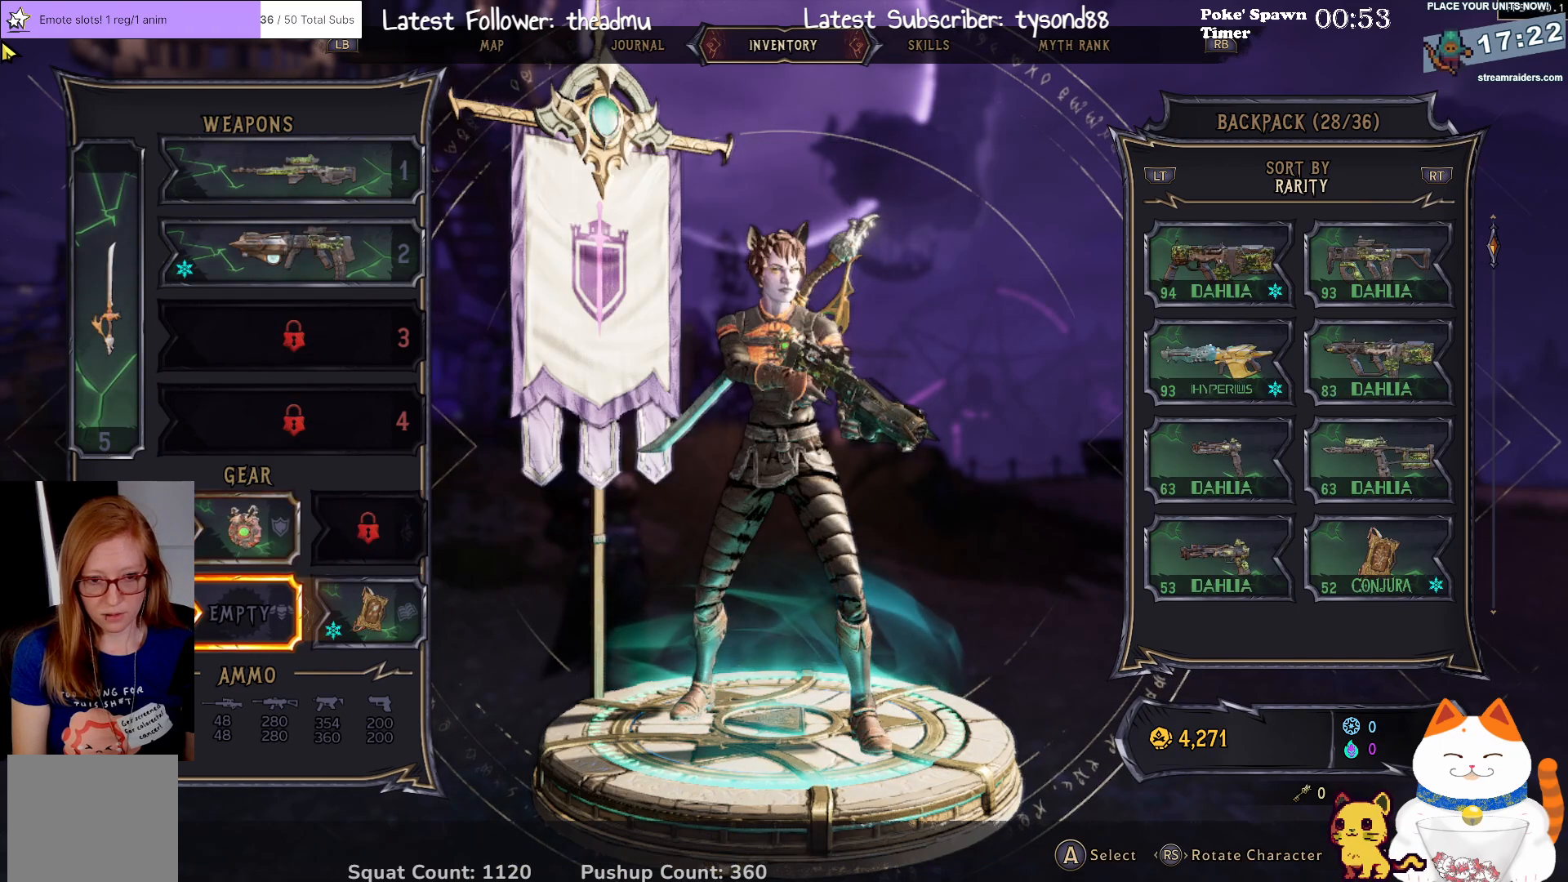
{"buttons": [], "left_stick": "center", "right_stick": "center", "events": [[67, "left_stick", "center"]]}
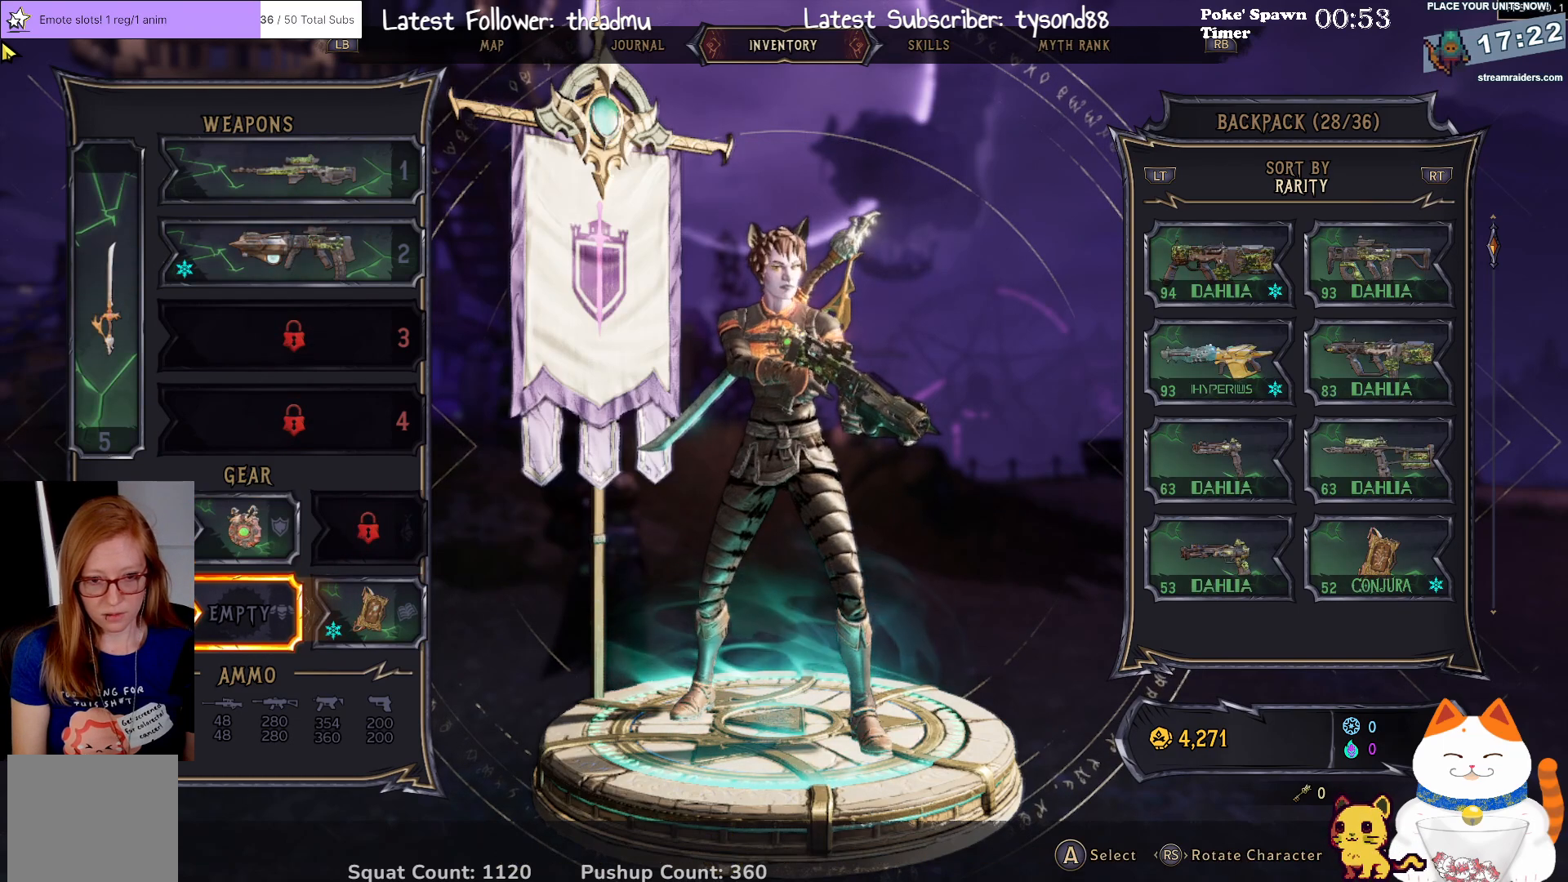
{"buttons": [], "left_stick": "center", "right_stick": "center", "events": []}
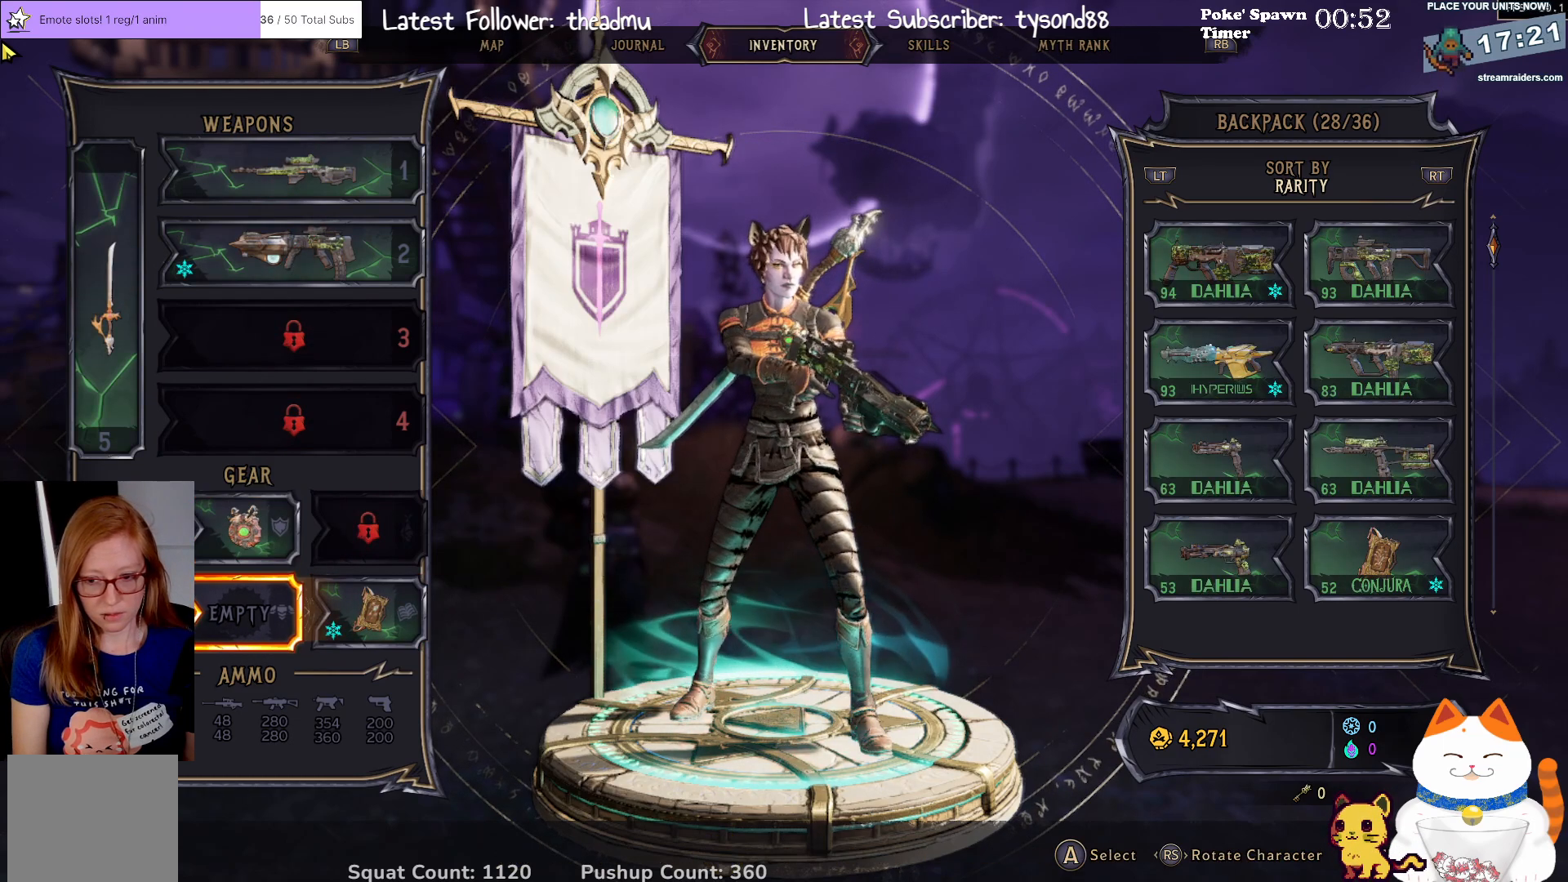
{"buttons": [], "left_stick": "center", "right_stick": "center", "events": []}
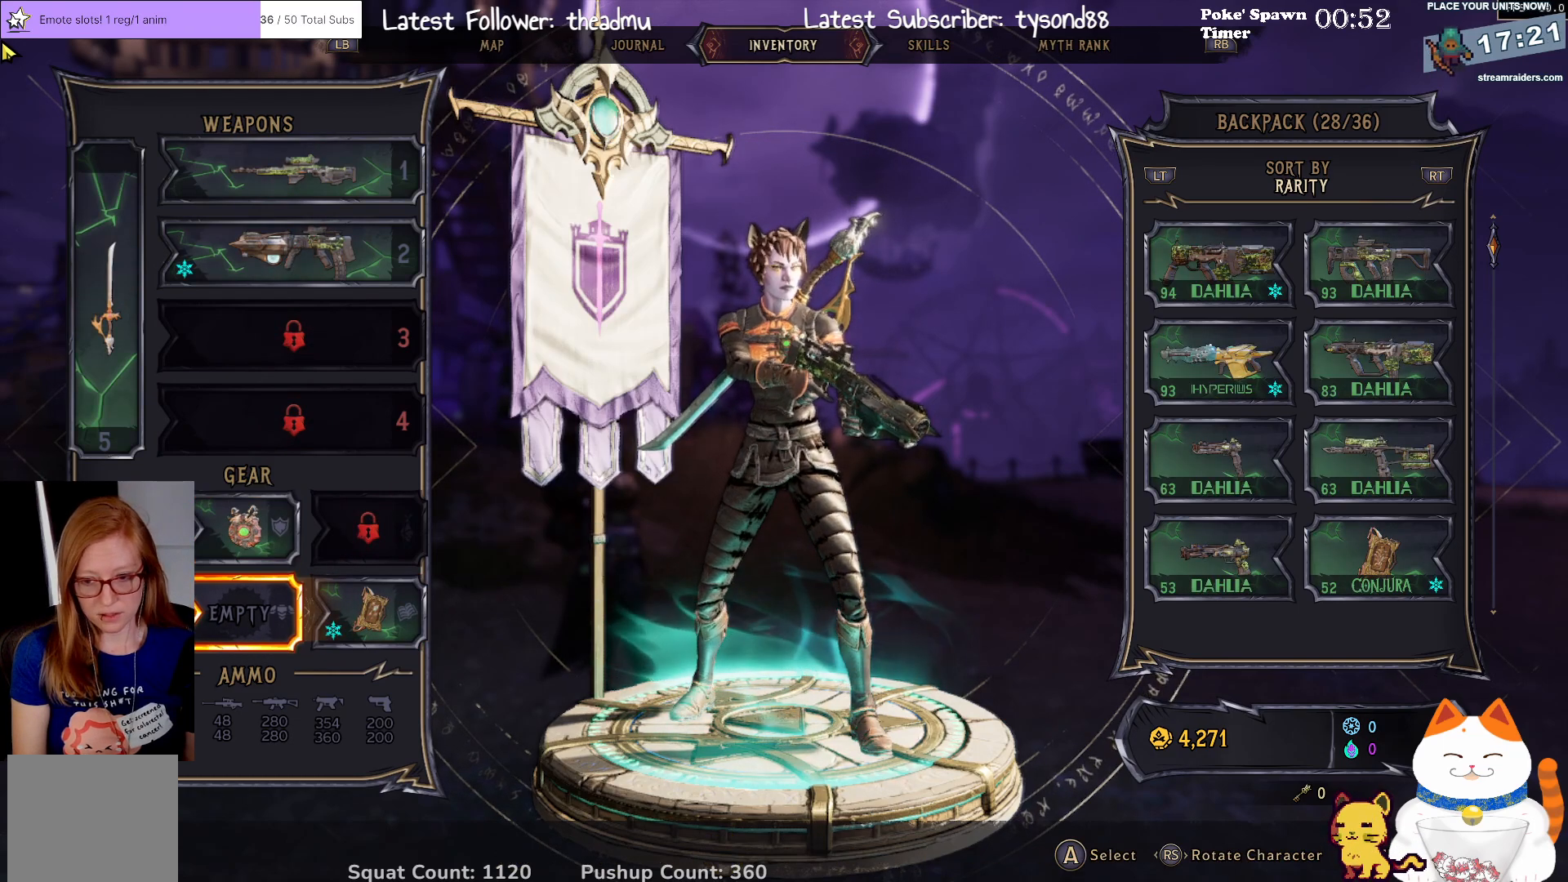
{"buttons": [], "left_stick": "center", "right_stick": "center", "events": [[83, "left_stick", "right"], [167, "left_stick", "center"]]}
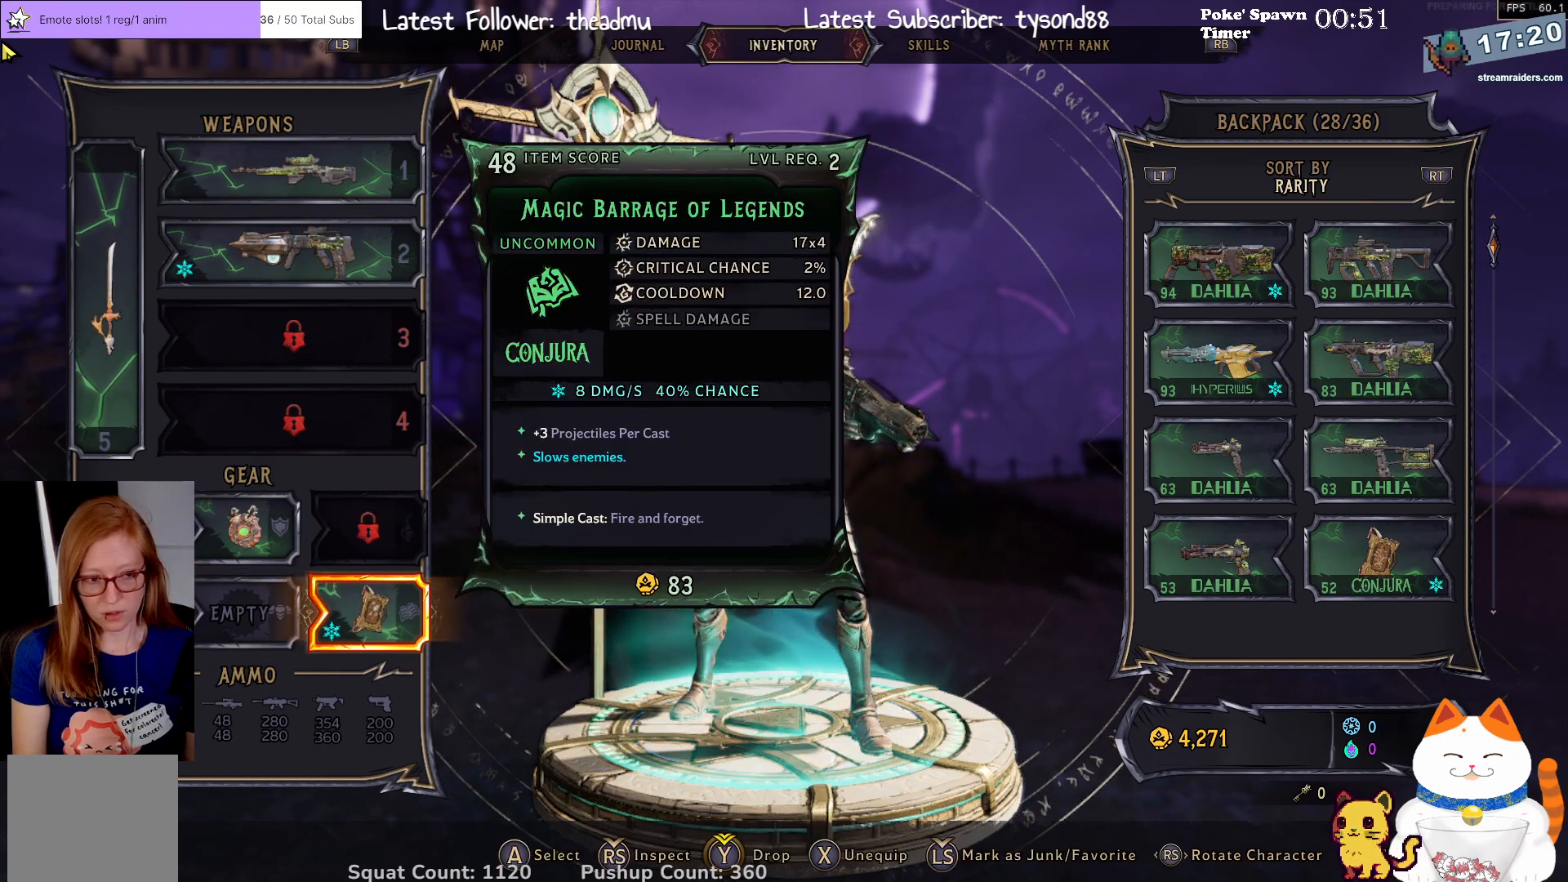
{"buttons": [], "left_stick": "center", "right_stick": "center", "events": [[233, "A", "down"], [350, "A", "up"]]}
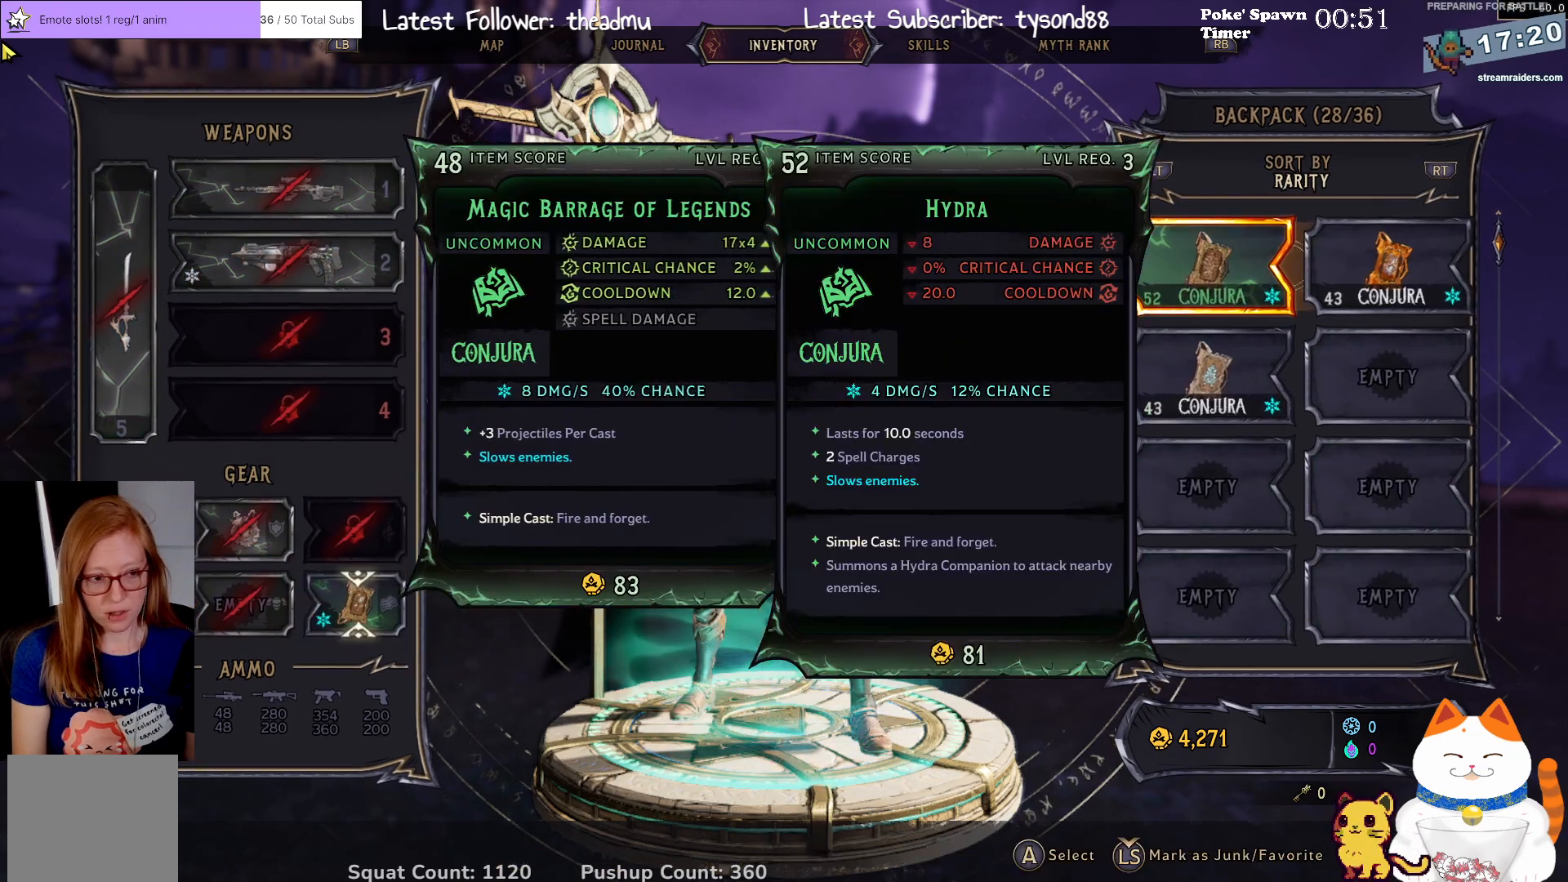
{"buttons": [], "left_stick": "center", "right_stick": "center", "events": []}
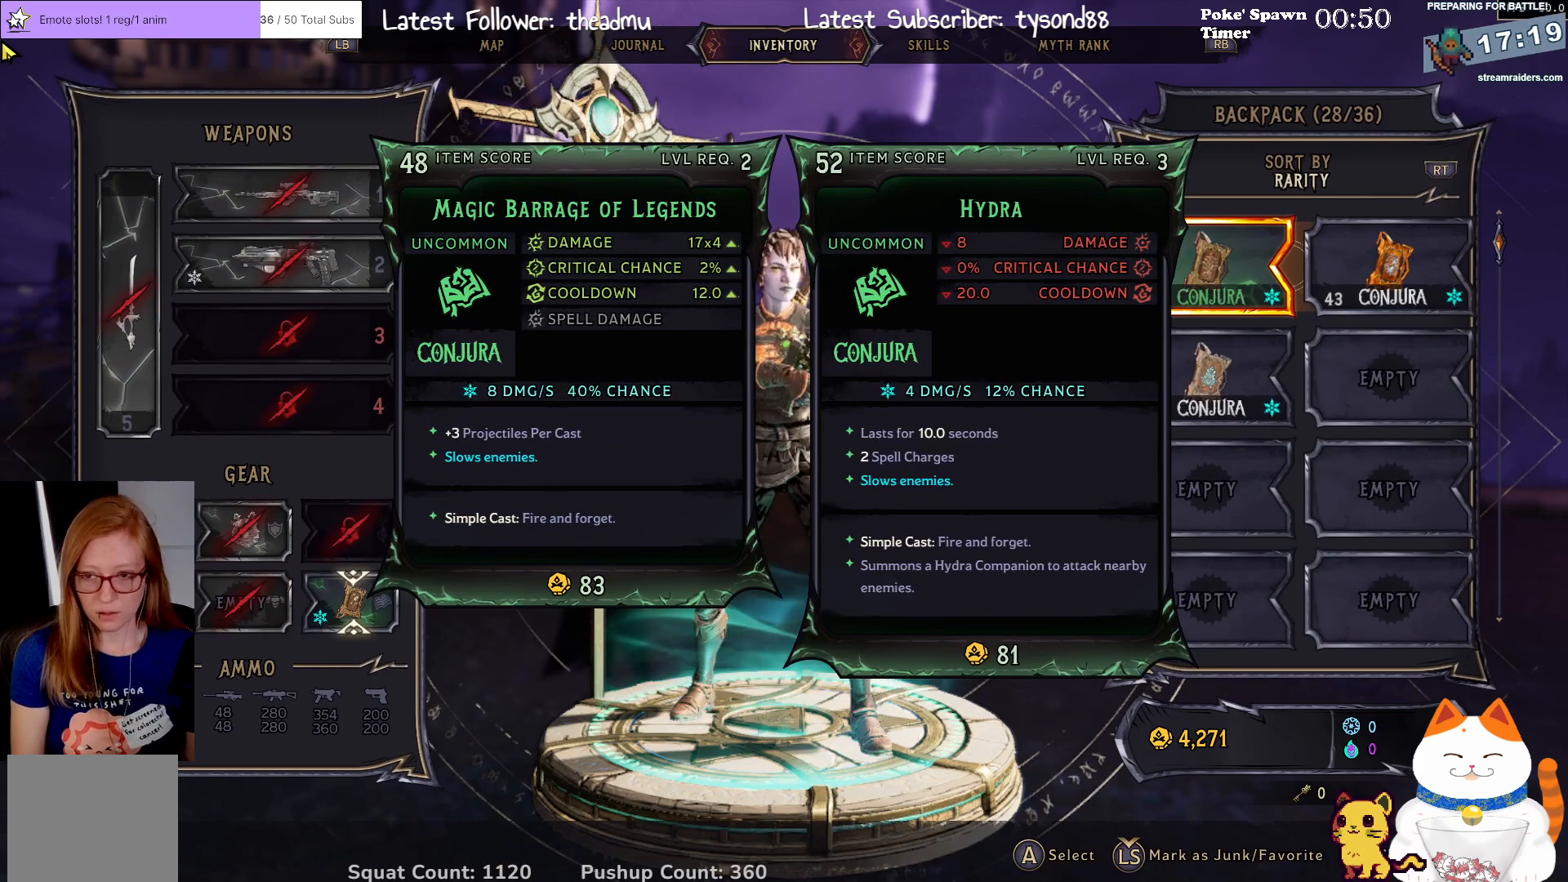
{"buttons": [], "left_stick": "center", "right_stick": "center", "events": []}
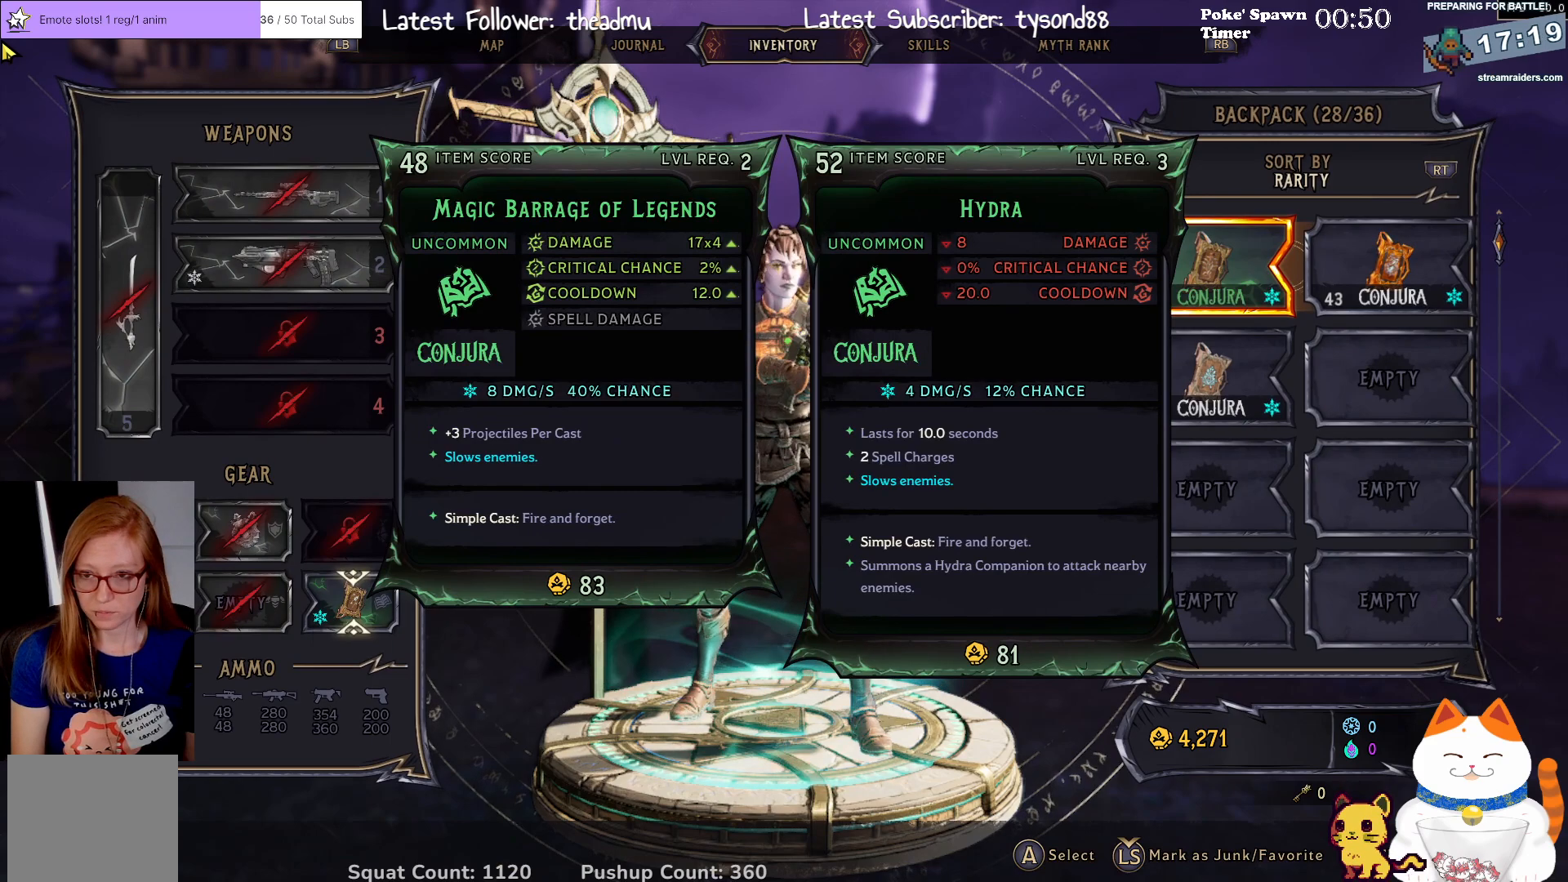
{"buttons": [], "left_stick": "center", "right_stick": "center", "events": [[333, "left_stick", "right"], [467, "left_stick", "center"]]}
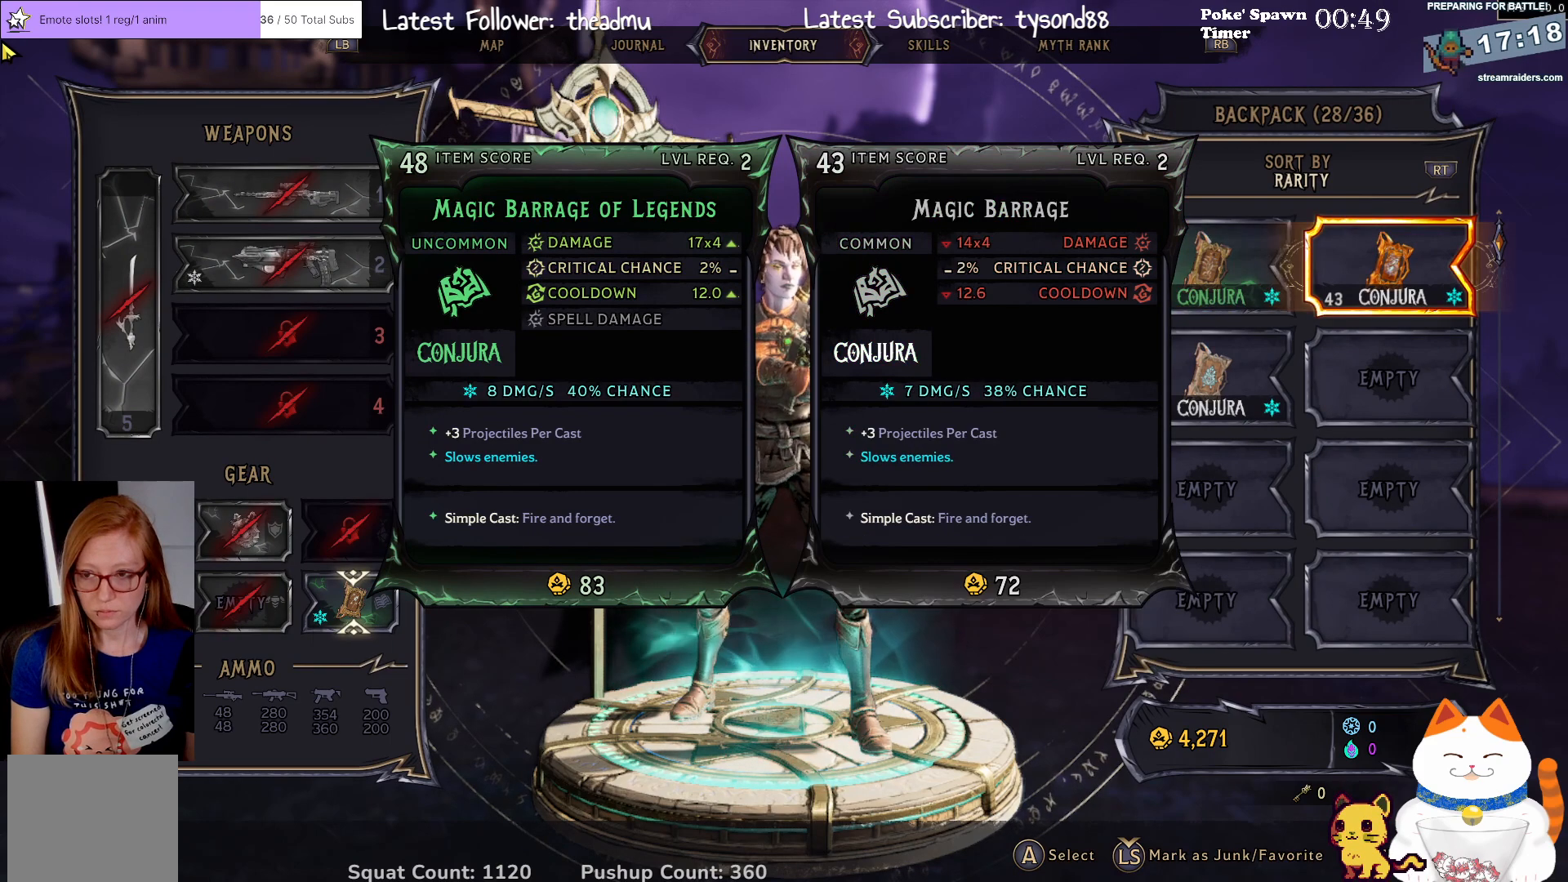
{"buttons": [], "left_stick": "down", "right_stick": "center", "events": [[167, "left_stick", "left"], [333, "left_stick", "center"], [383, "left_stick", "down"]]}
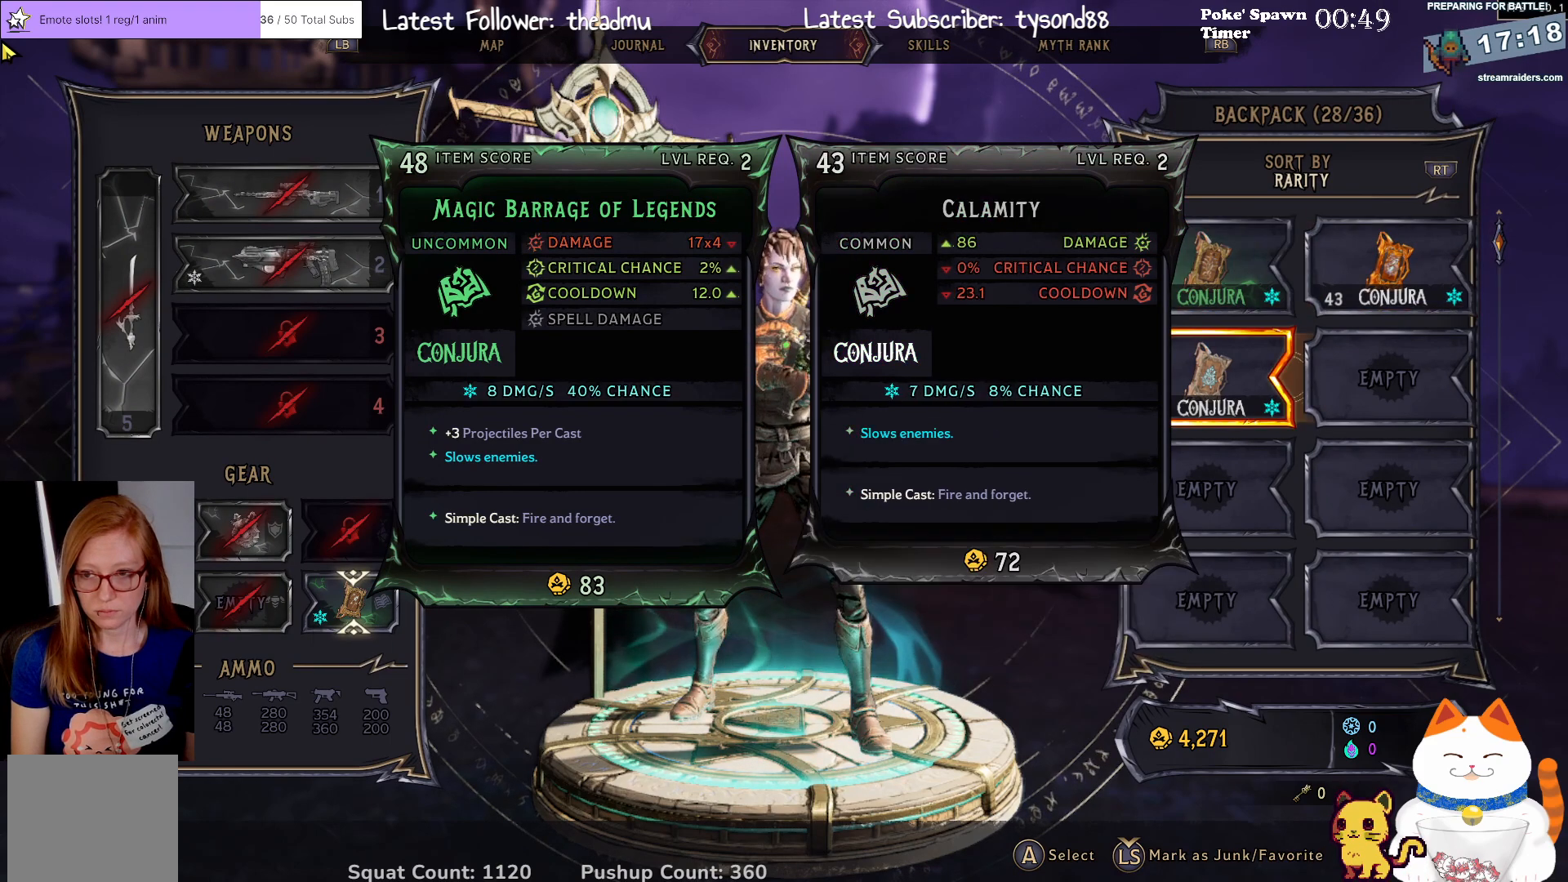
{"buttons": [], "left_stick": "center", "right_stick": "center", "events": [[33, "left_stick", "center"]]}
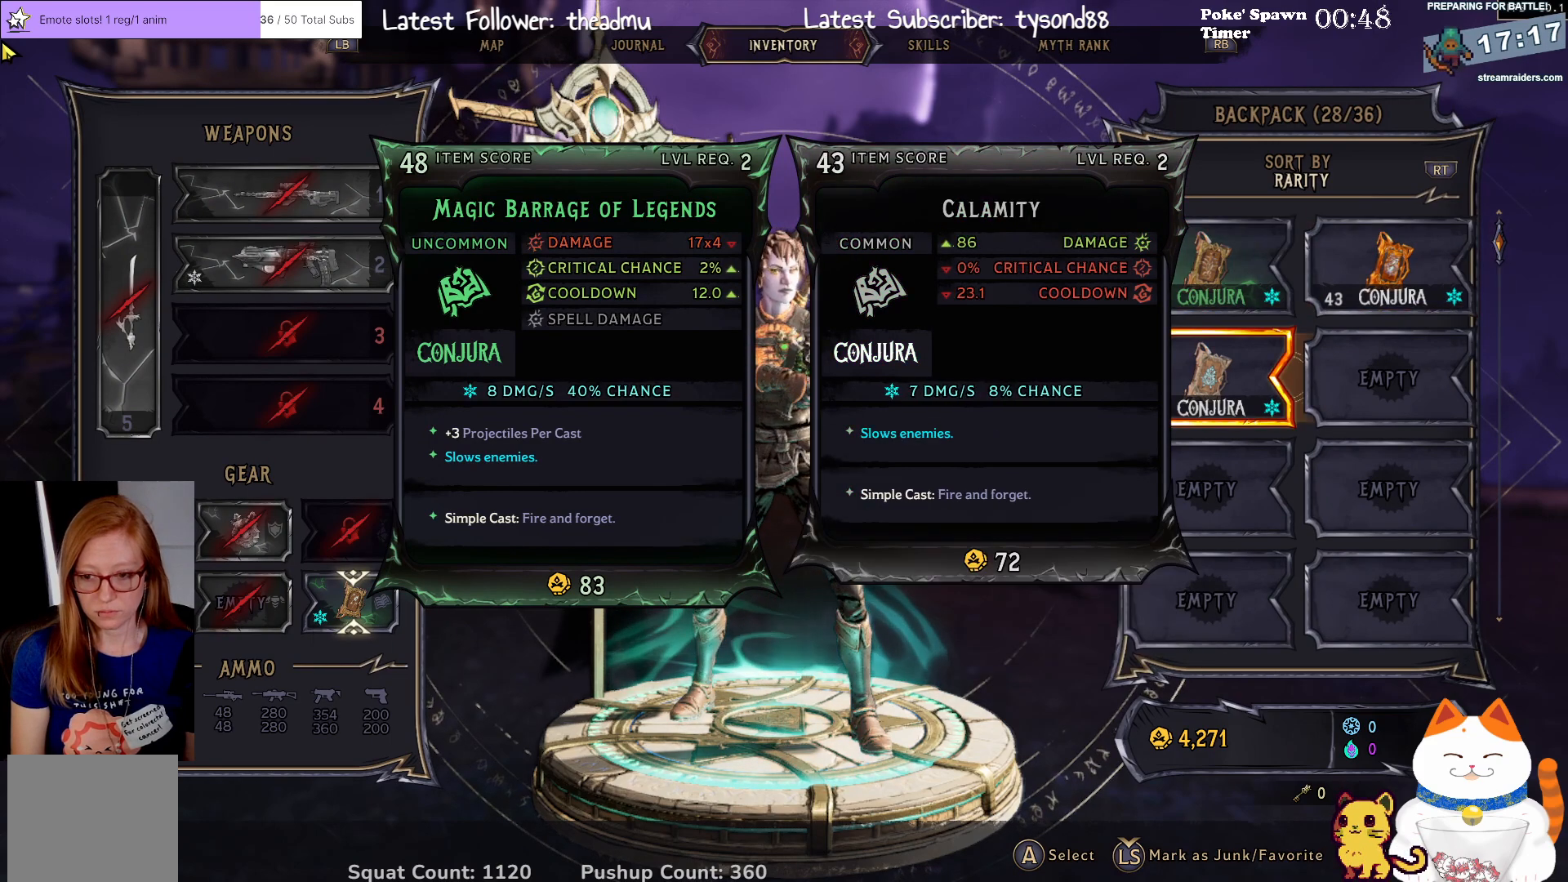
{"buttons": [], "left_stick": "center", "right_stick": "center", "events": [[33, "B", "down"], [150, "B", "up"]]}
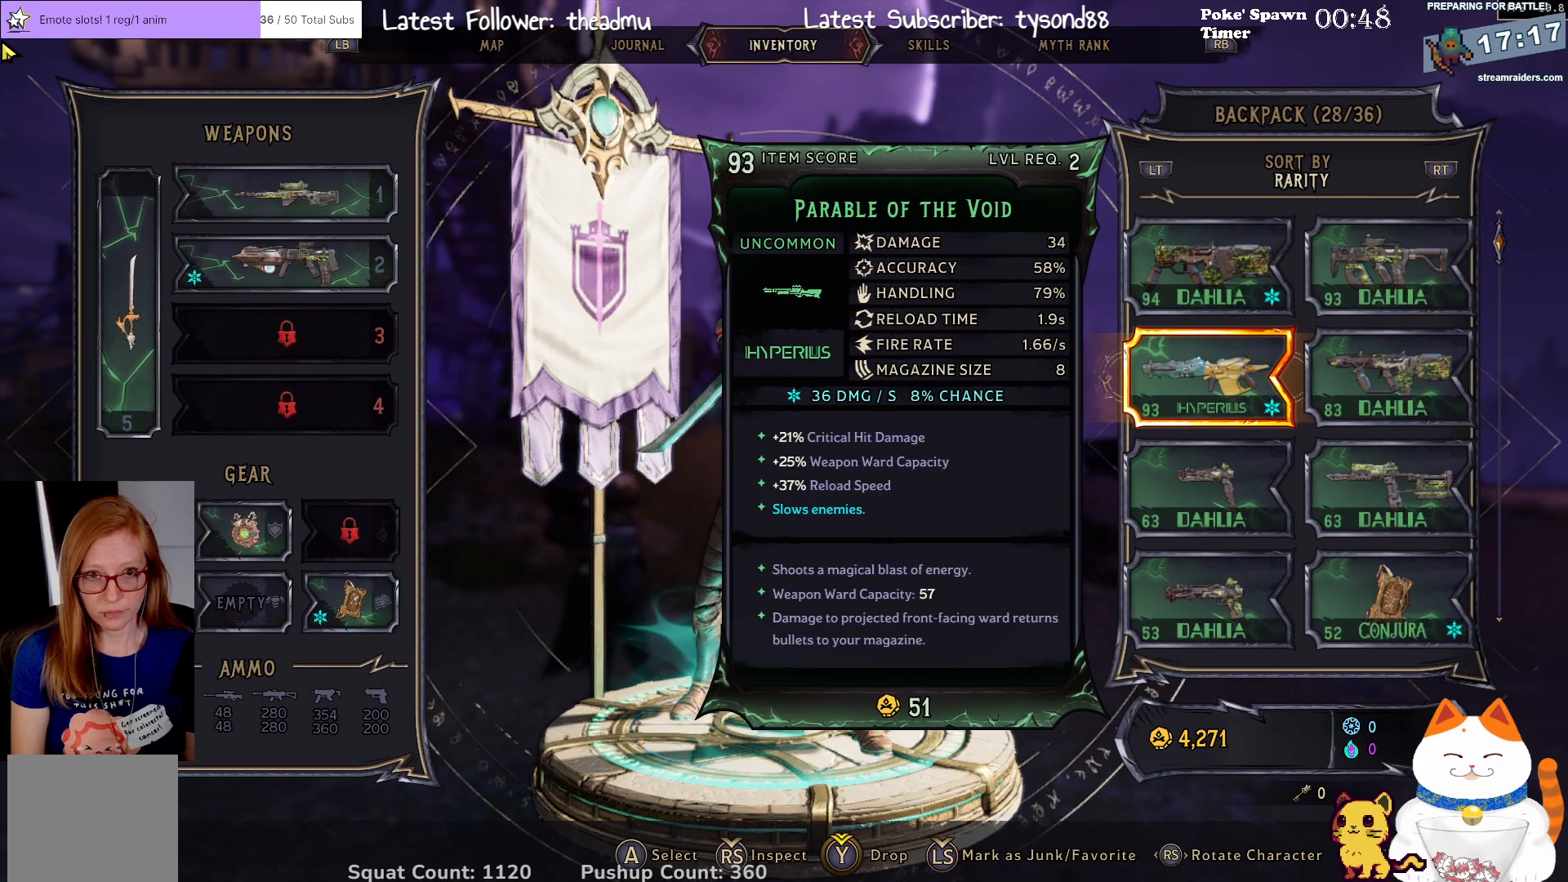
{"buttons": [], "left_stick": "center", "right_stick": "center", "events": []}
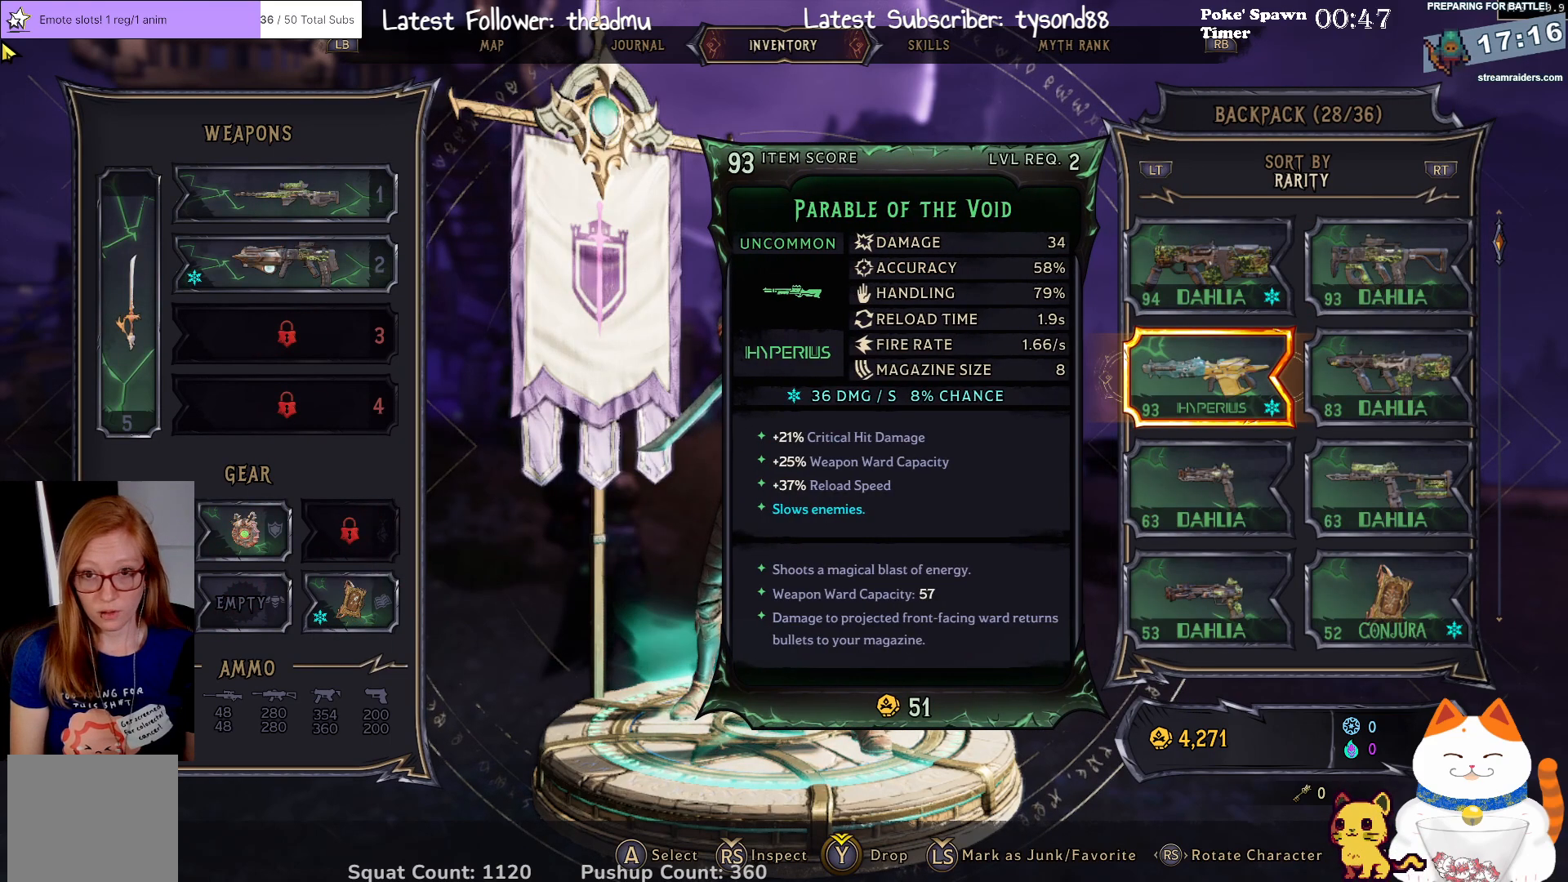
{"buttons": [], "left_stick": "center", "right_stick": "center", "events": [[167, "left_stick", "right"], [283, "left_stick", "center"]]}
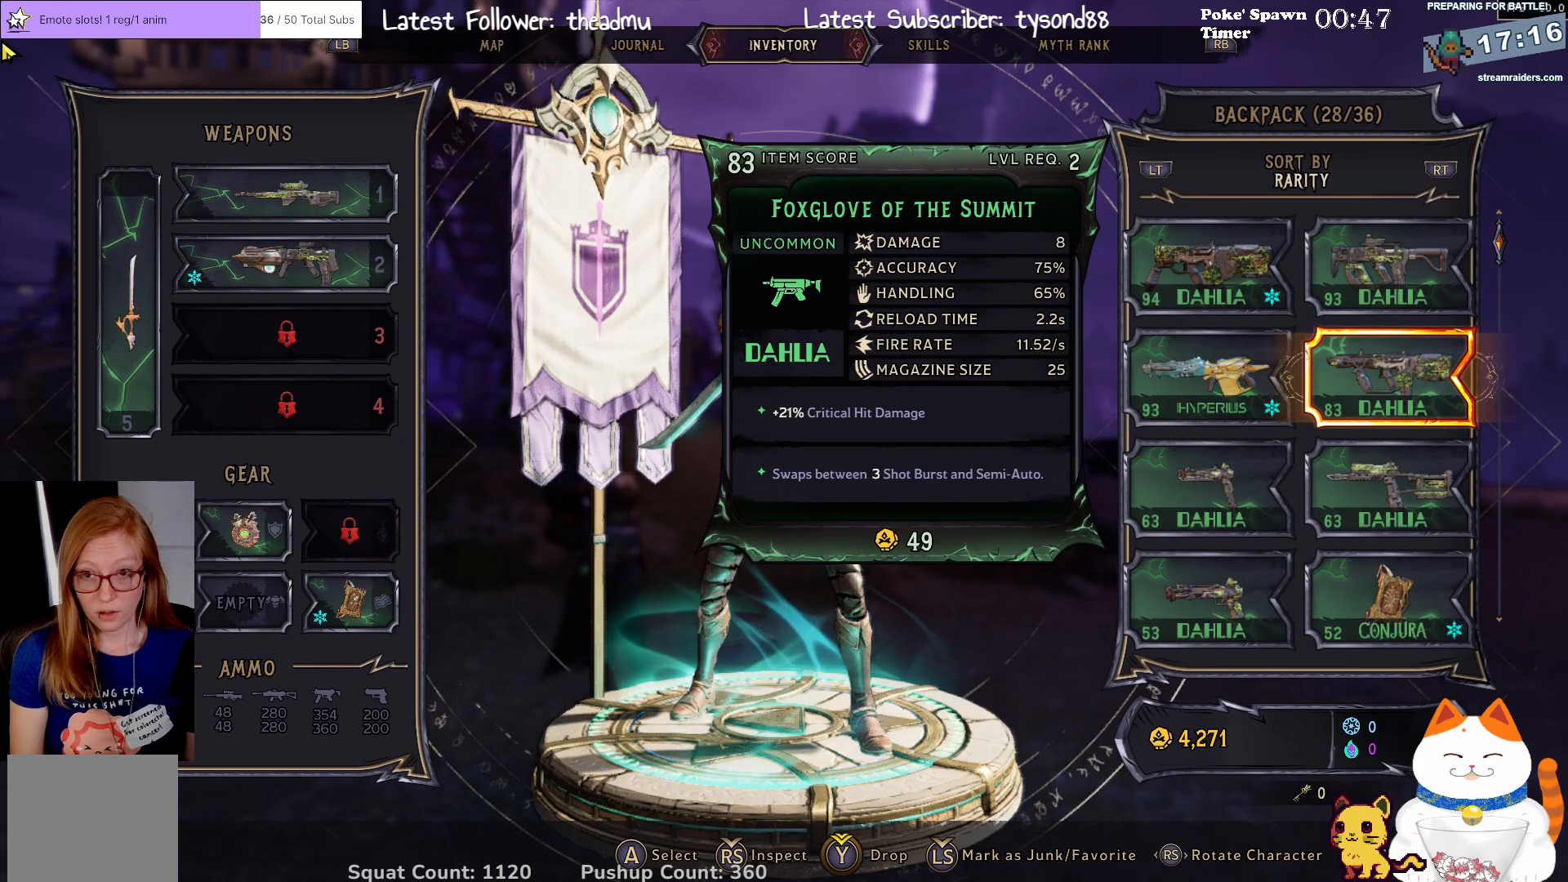
{"buttons": [], "left_stick": "center", "right_stick": "center", "events": [[317, "left_stick", "up-left"], [433, "left_stick", "center"]]}
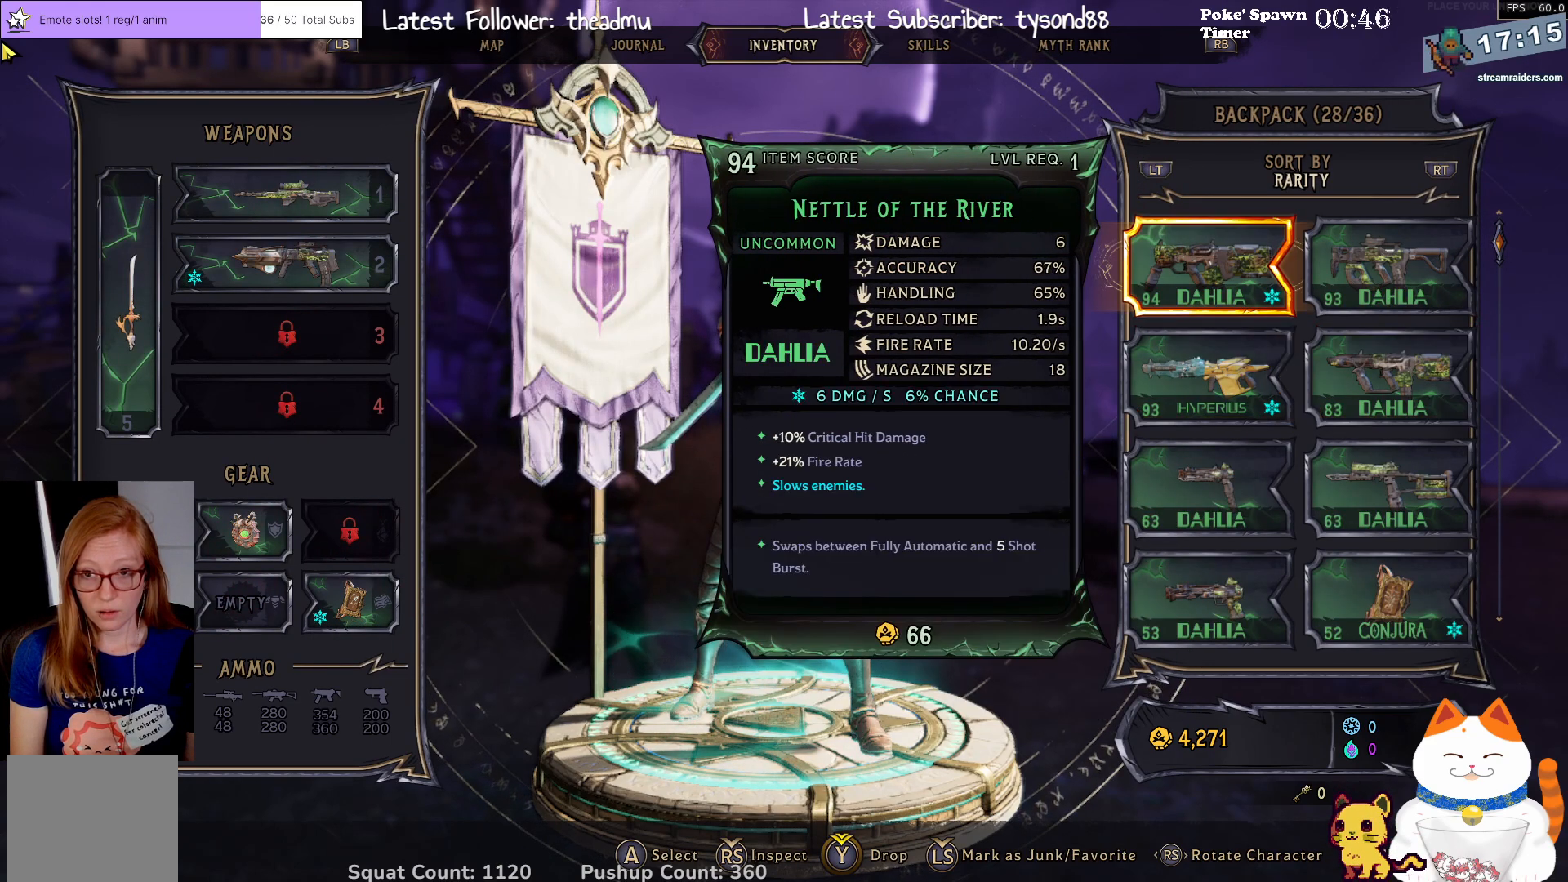
{"buttons": [], "left_stick": "center", "right_stick": "center", "events": [[100, "left_stick", "down"], [250, "left_stick", "center"]]}
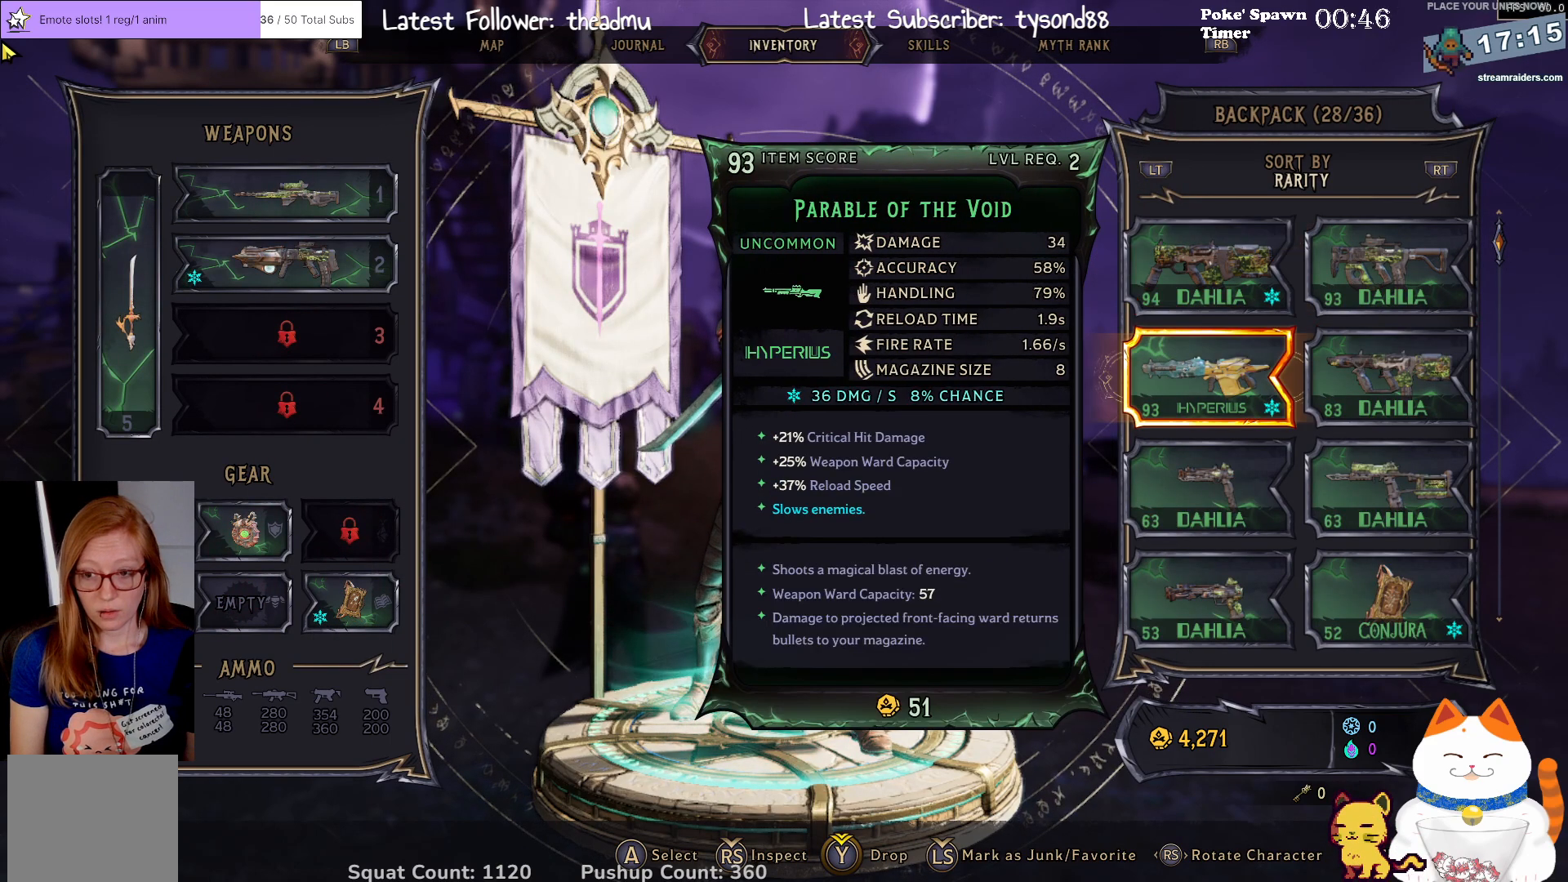
{"buttons": [], "left_stick": "center", "right_stick": "center", "events": [[183, "R2", "down"], [350, "R2", "up"]]}
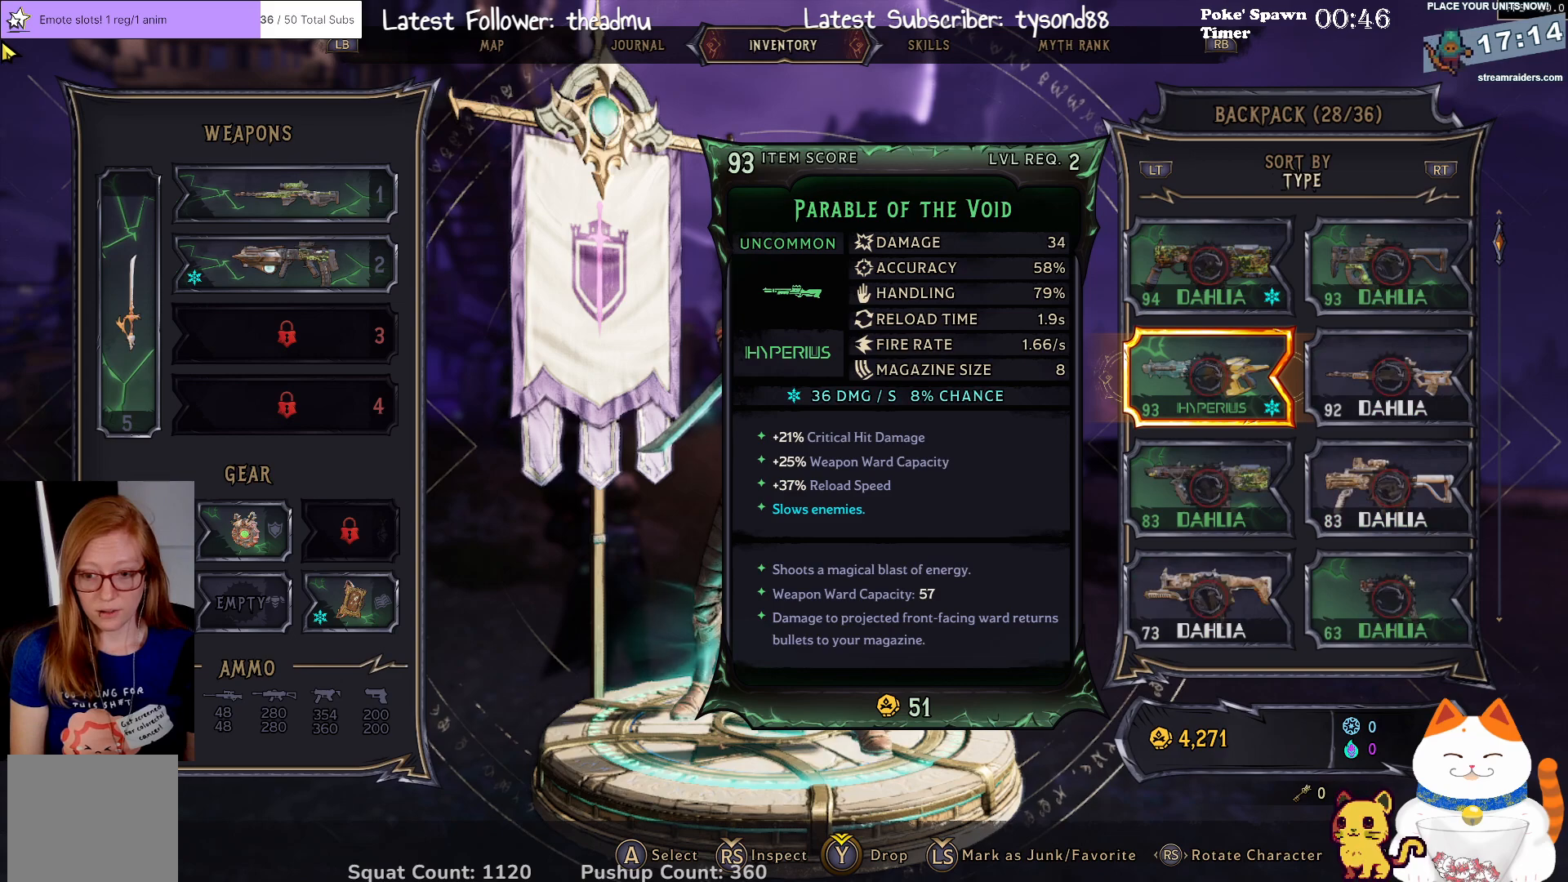
{"buttons": [], "left_stick": "center", "right_stick": "center", "events": []}
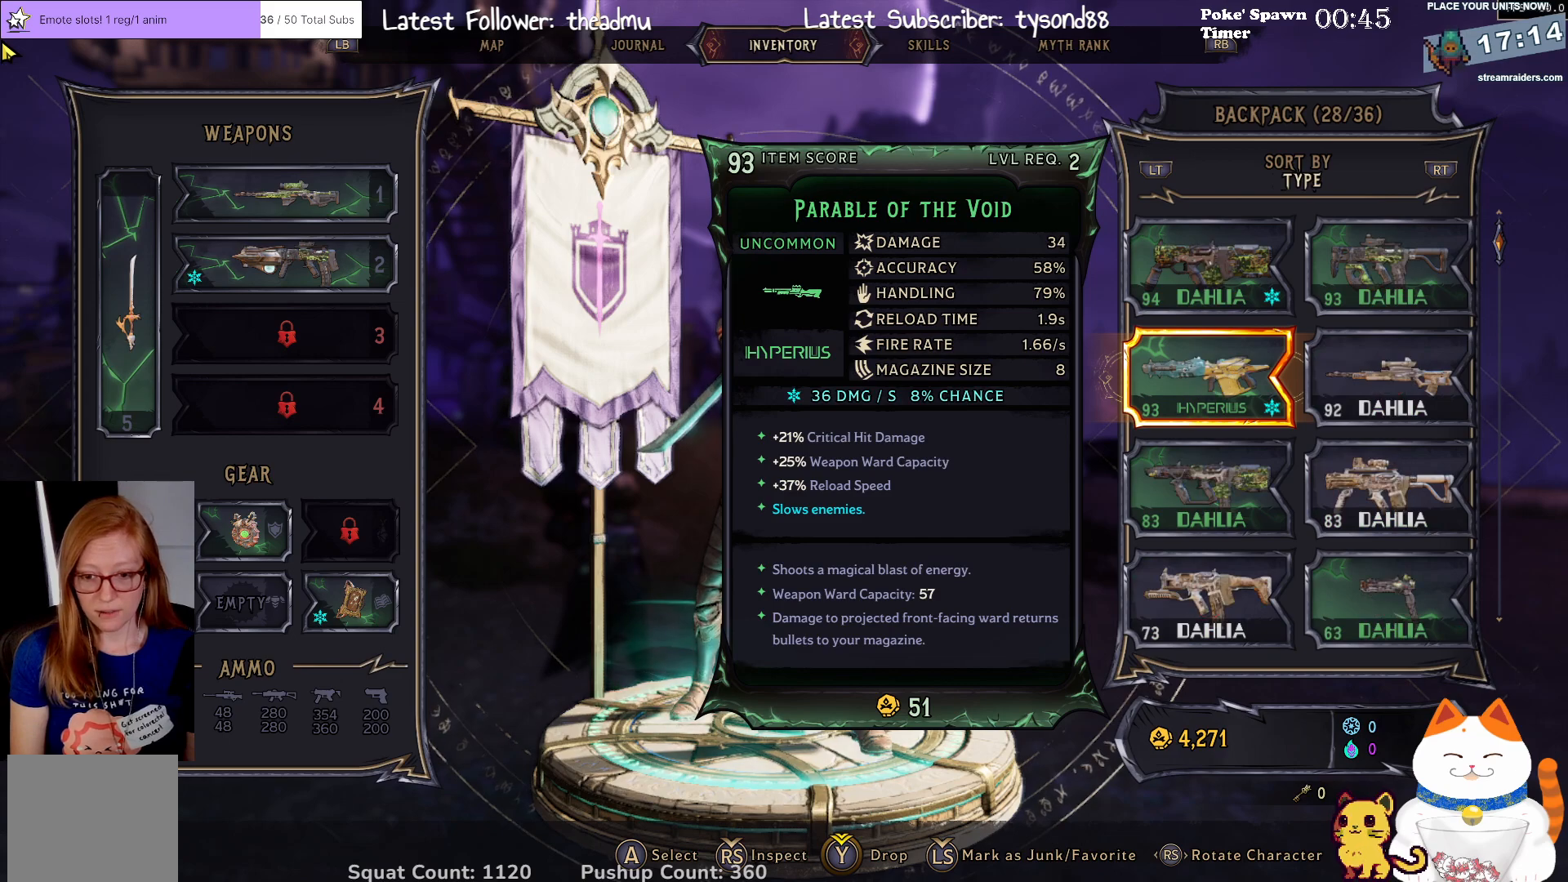
{"buttons": [], "left_stick": "center", "right_stick": "center", "events": [[83, "L2", "down"], [283, "L2", "up"]]}
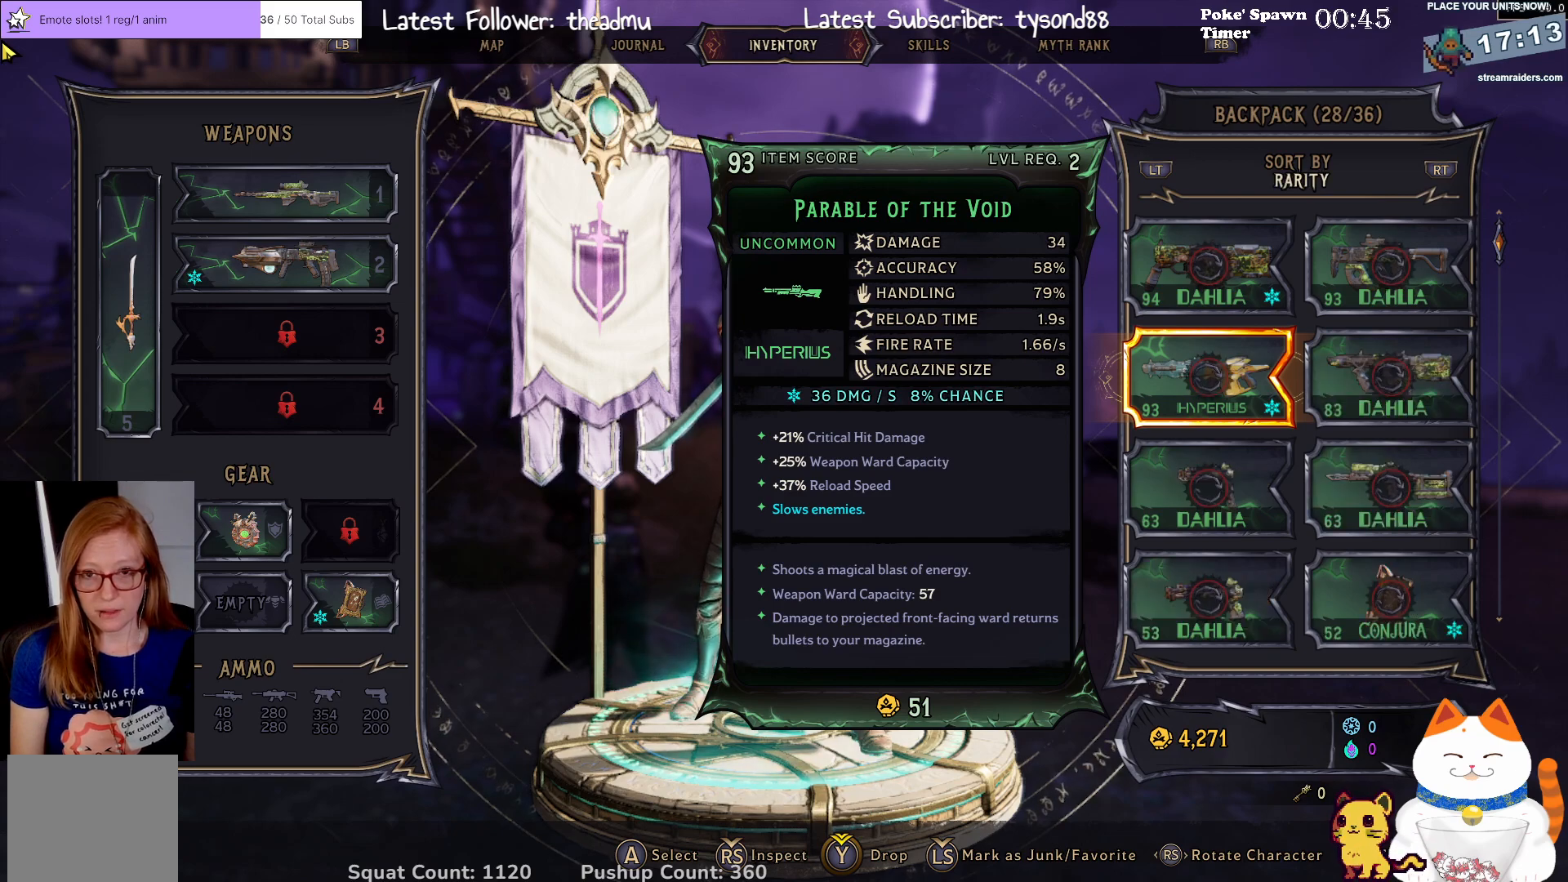
{"buttons": [], "left_stick": "center", "right_stick": "center", "events": [[333, "R1", "down"], [483, "R1", "up"]]}
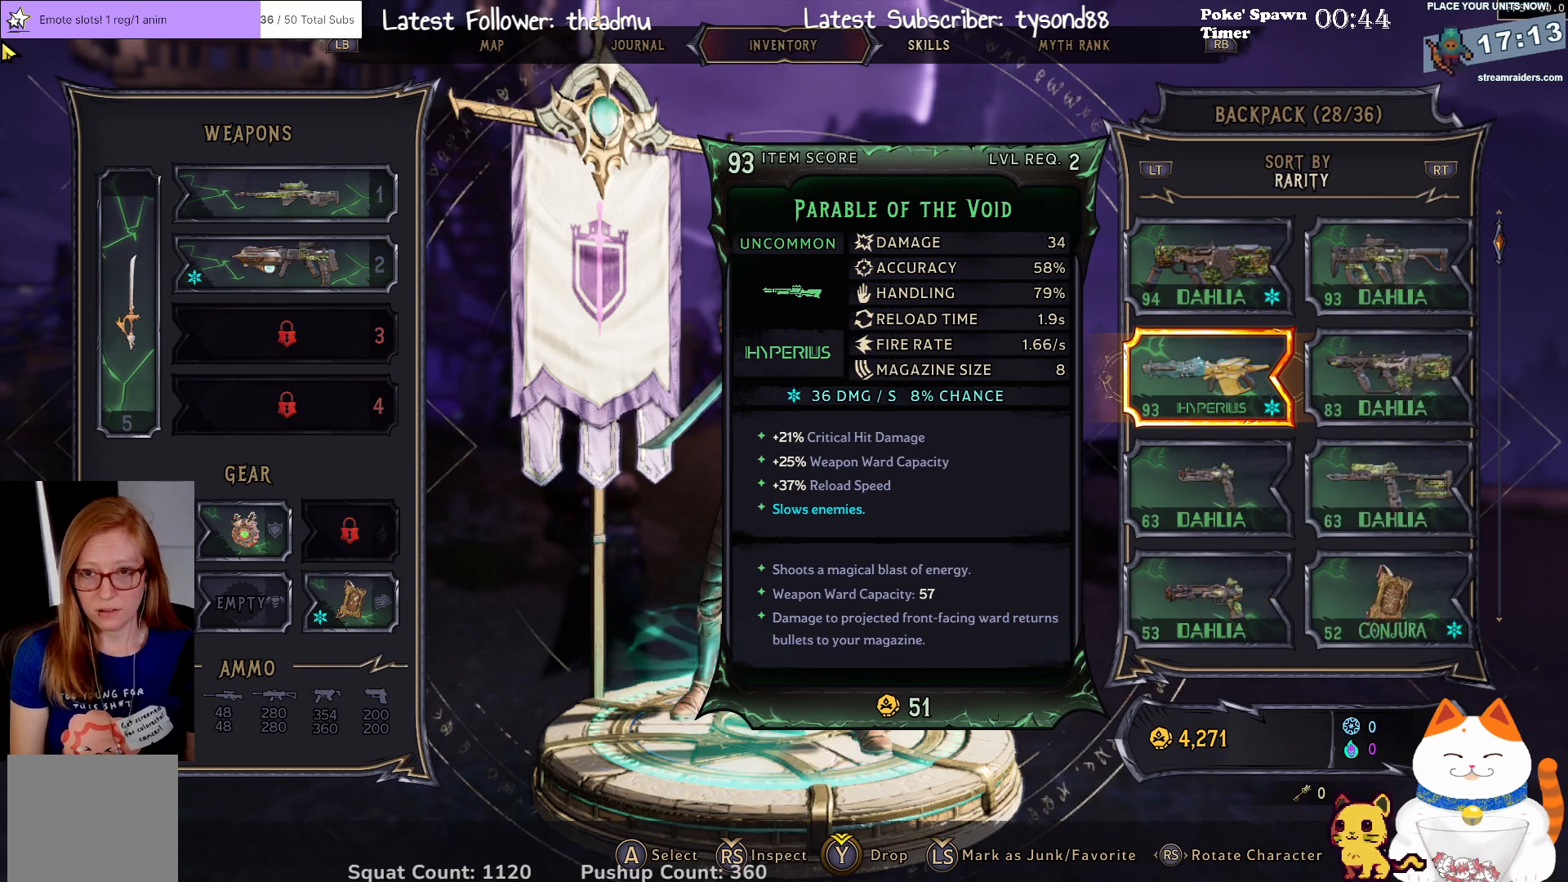
{"buttons": [], "left_stick": "center", "right_stick": "center", "events": []}
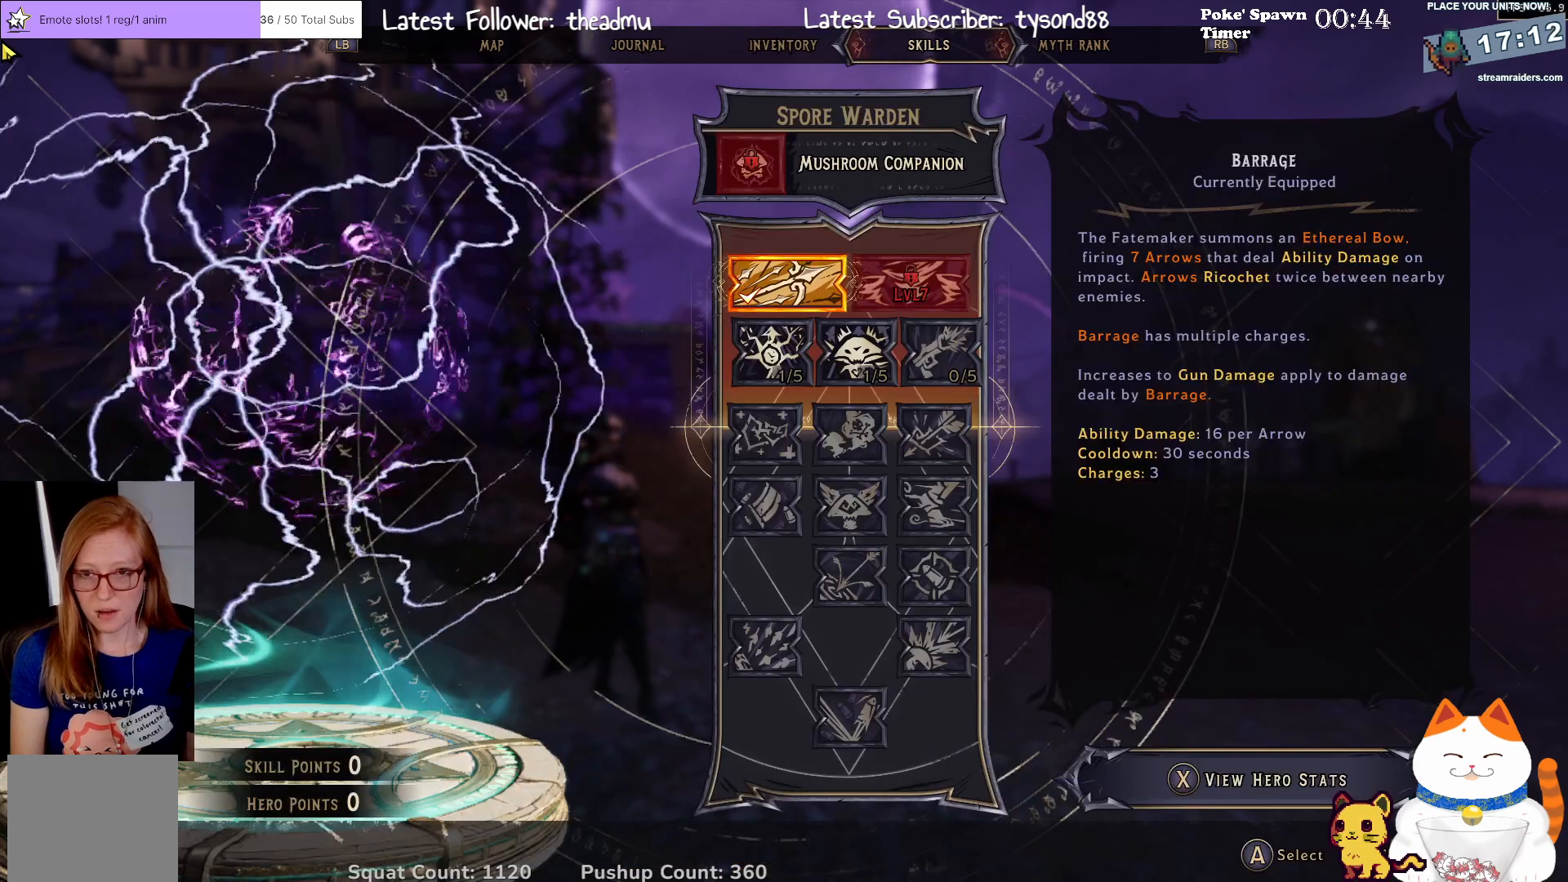
{"buttons": [], "left_stick": "center", "right_stick": "center", "events": []}
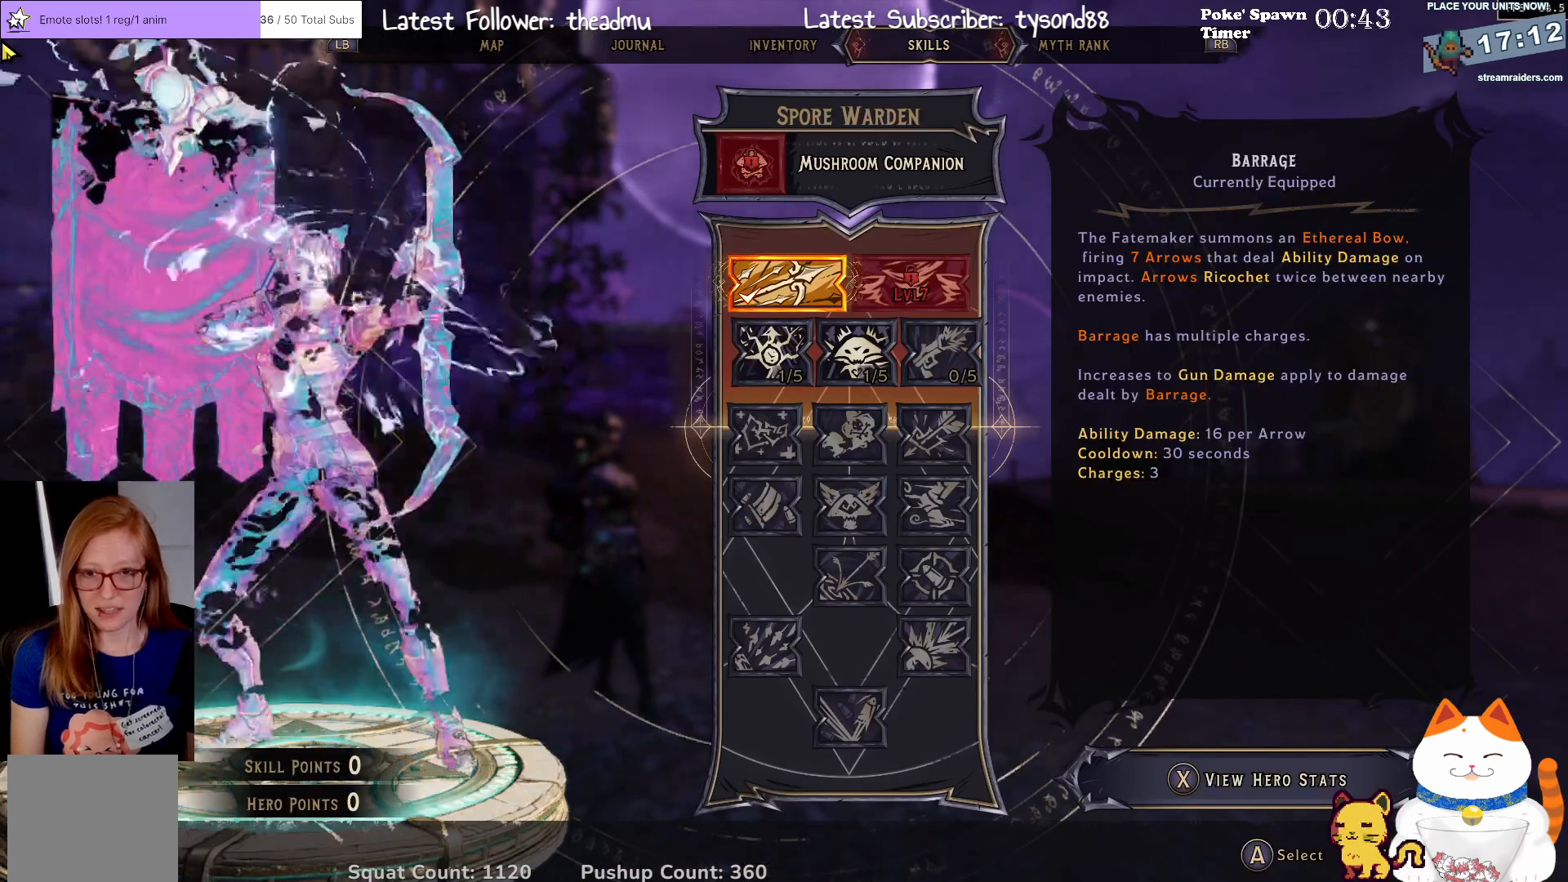
{"buttons": [], "left_stick": "center", "right_stick": "center", "events": []}
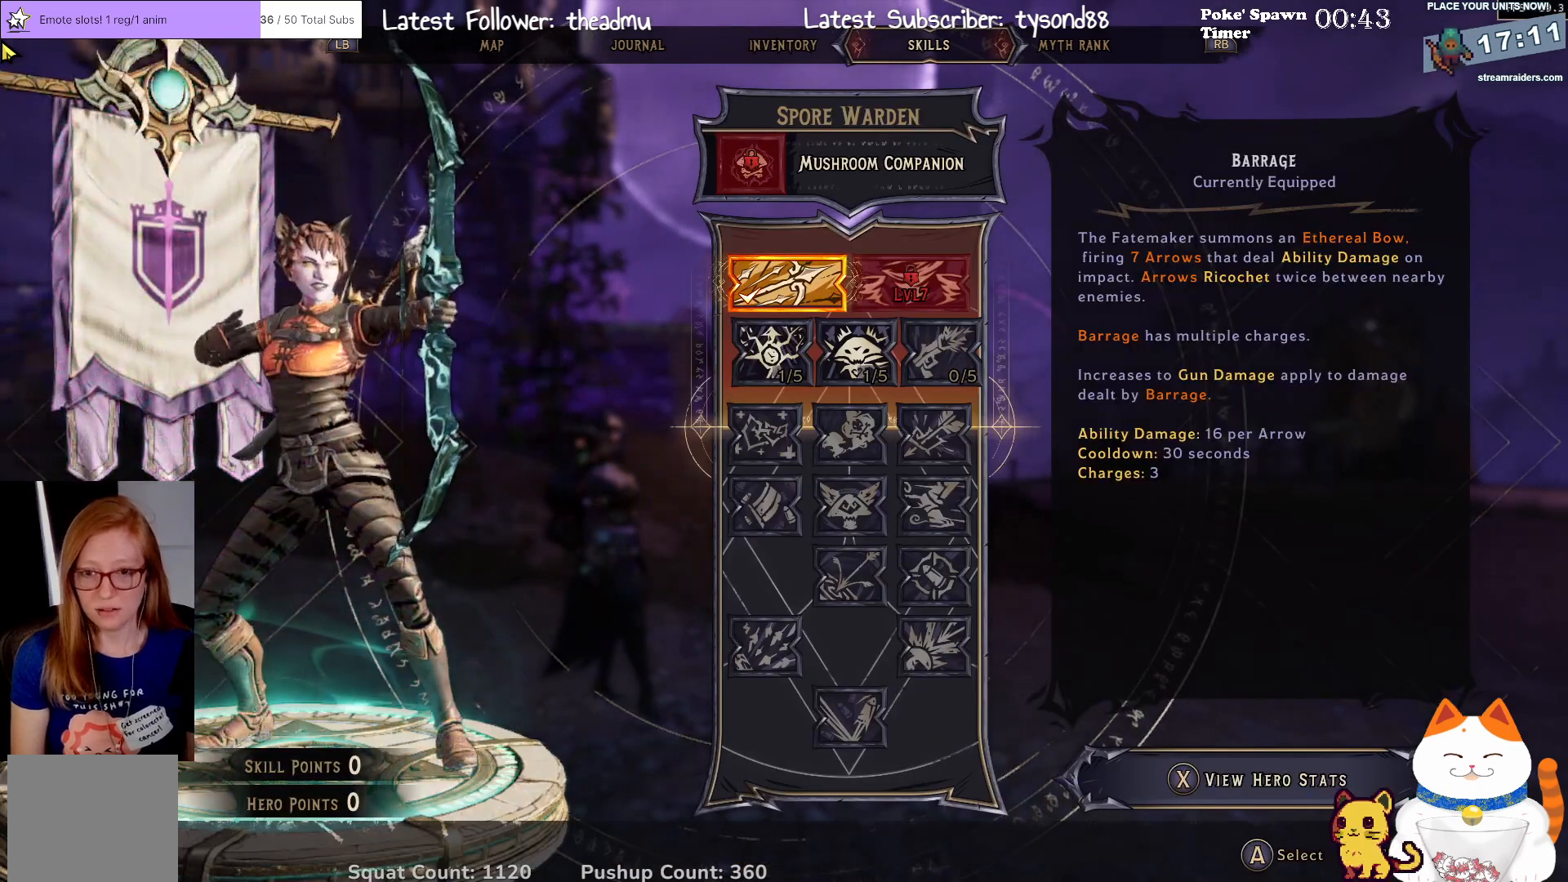
{"buttons": [], "left_stick": "center", "right_stick": "center", "events": []}
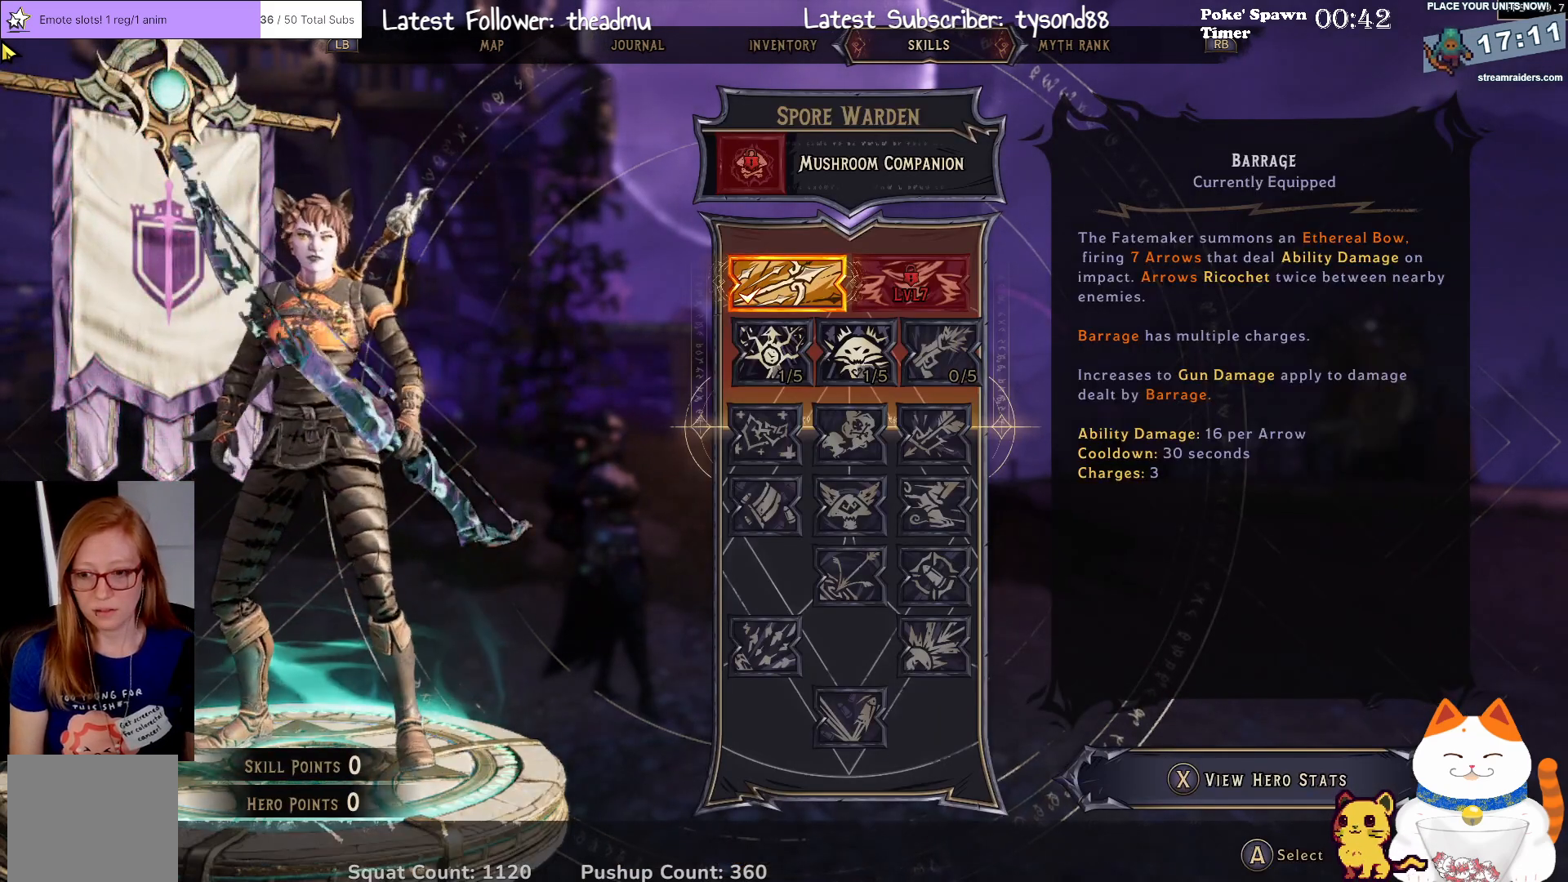
{"buttons": [], "left_stick": "center", "right_stick": "center", "events": []}
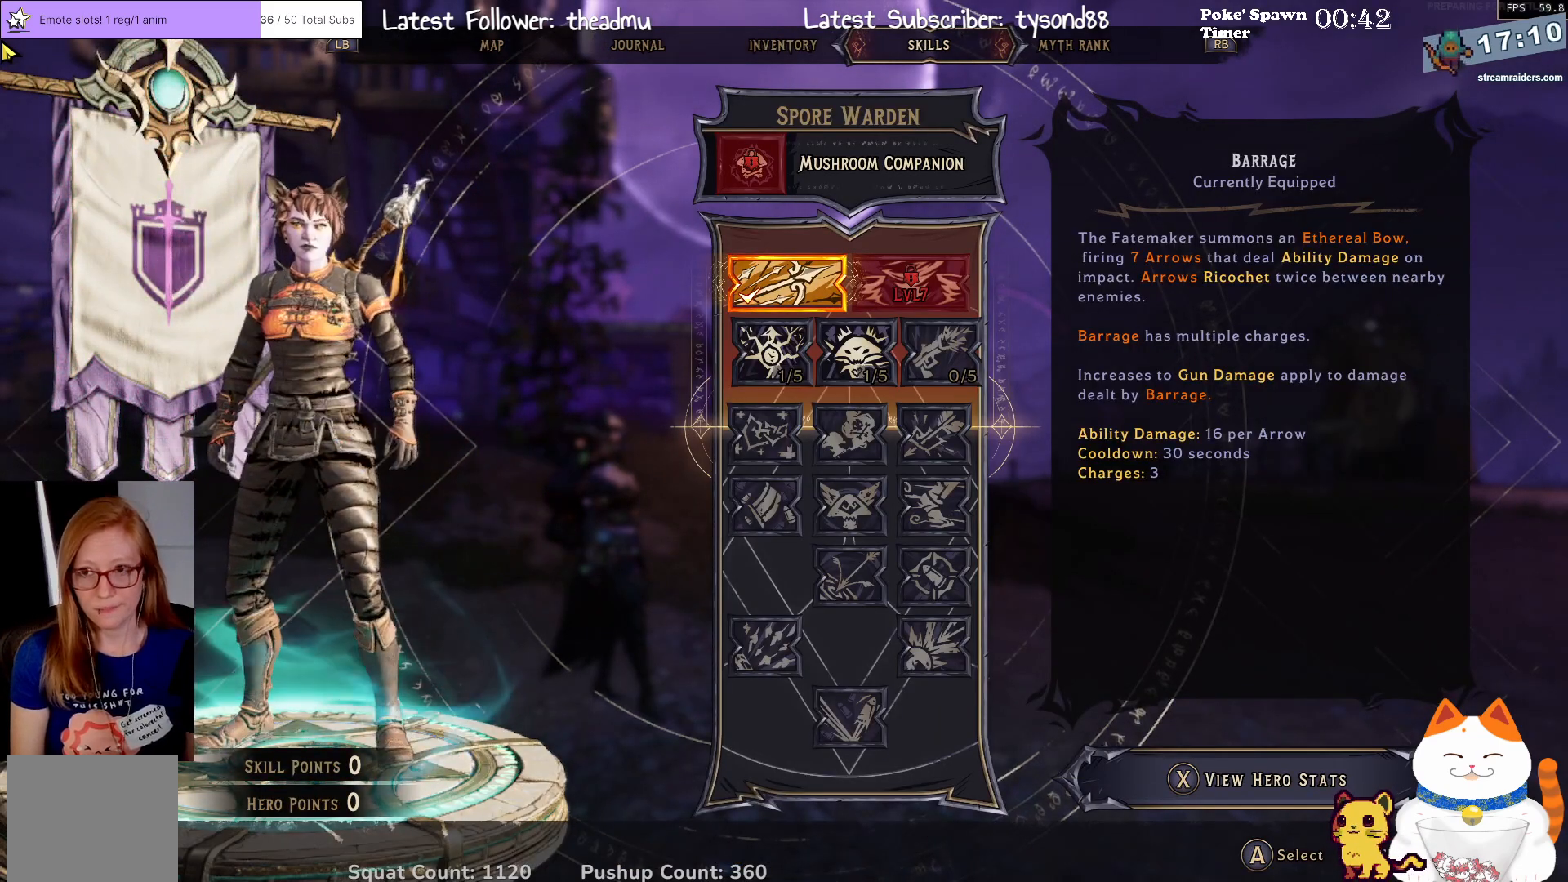
{"buttons": [], "left_stick": "center", "right_stick": "center", "events": []}
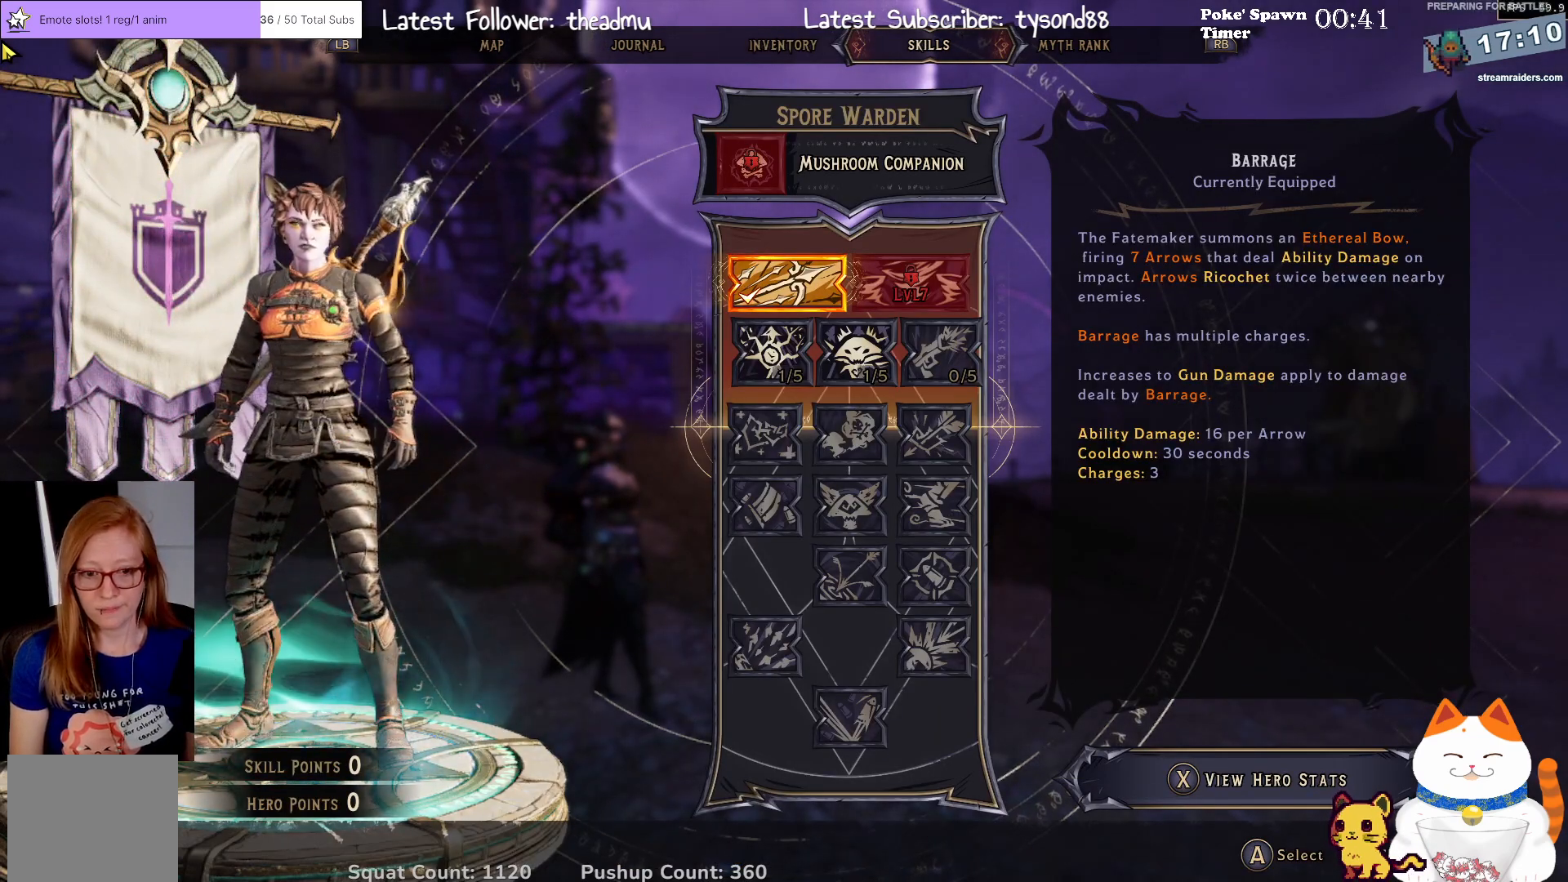
{"buttons": [], "left_stick": "center", "right_stick": "center", "events": [[100, "R1", "down"], [367, "R1", "up"]]}
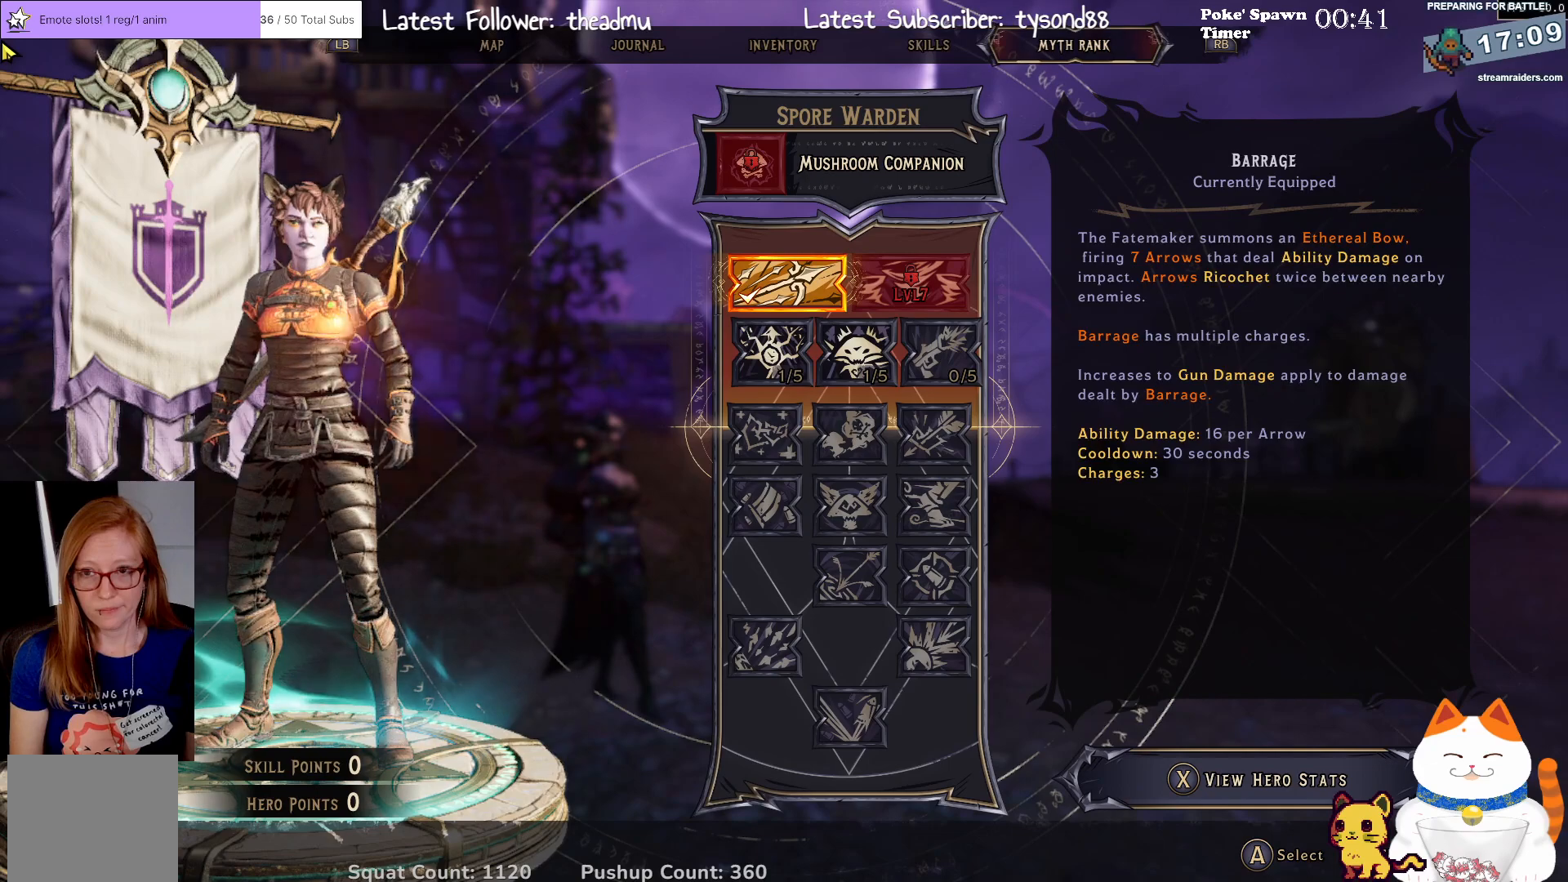
{"buttons": [], "left_stick": "center", "right_stick": "center", "events": []}
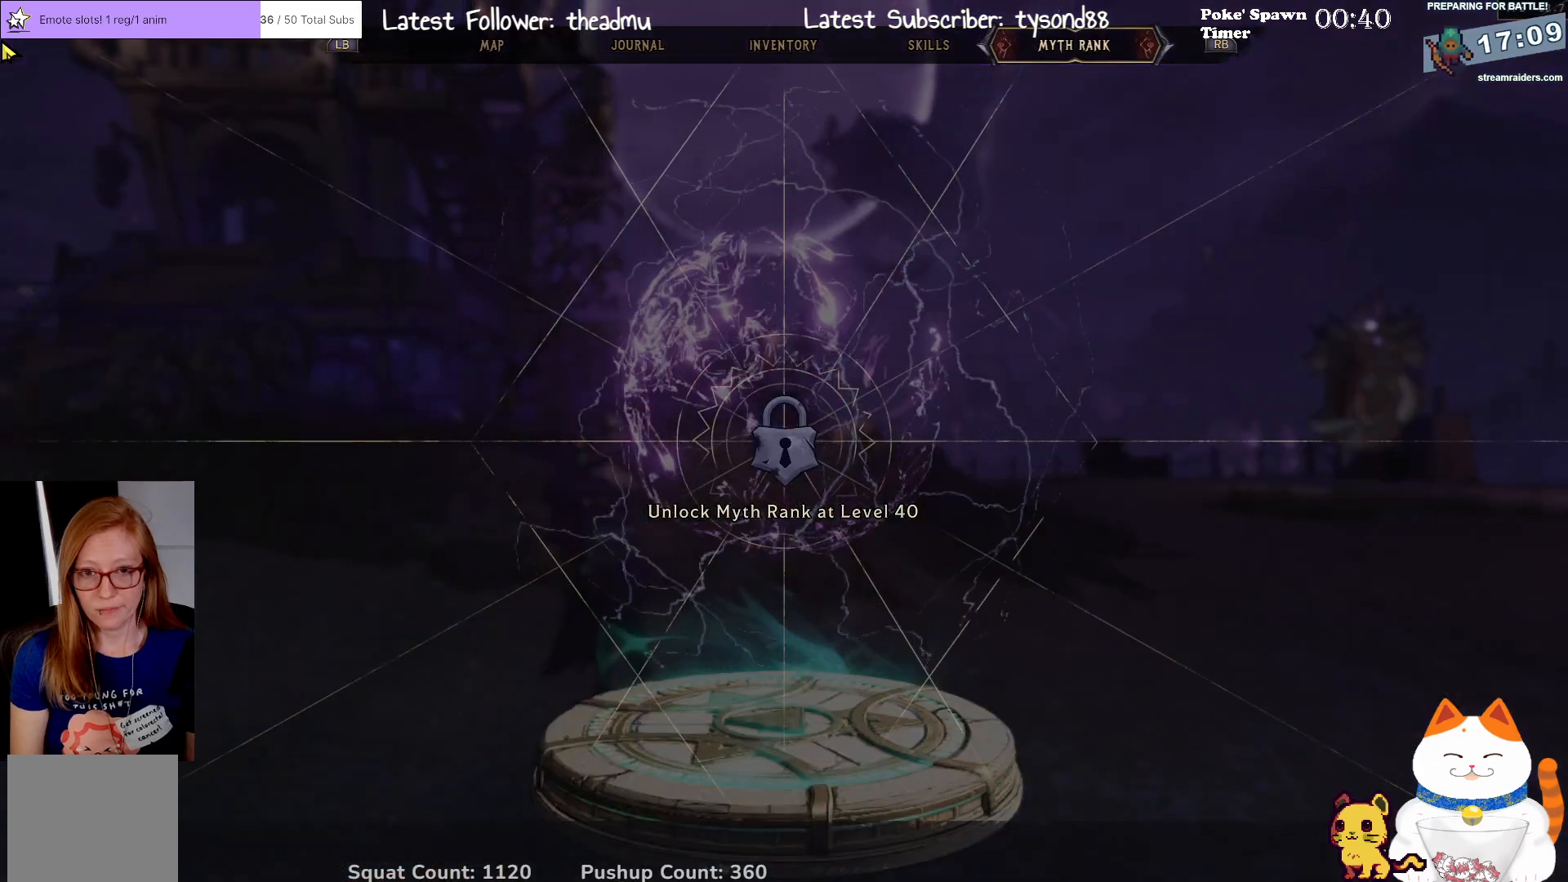
{"buttons": [], "left_stick": "center", "right_stick": "center", "events": [[33, "R1", "down"], [267, "R1", "up"]]}
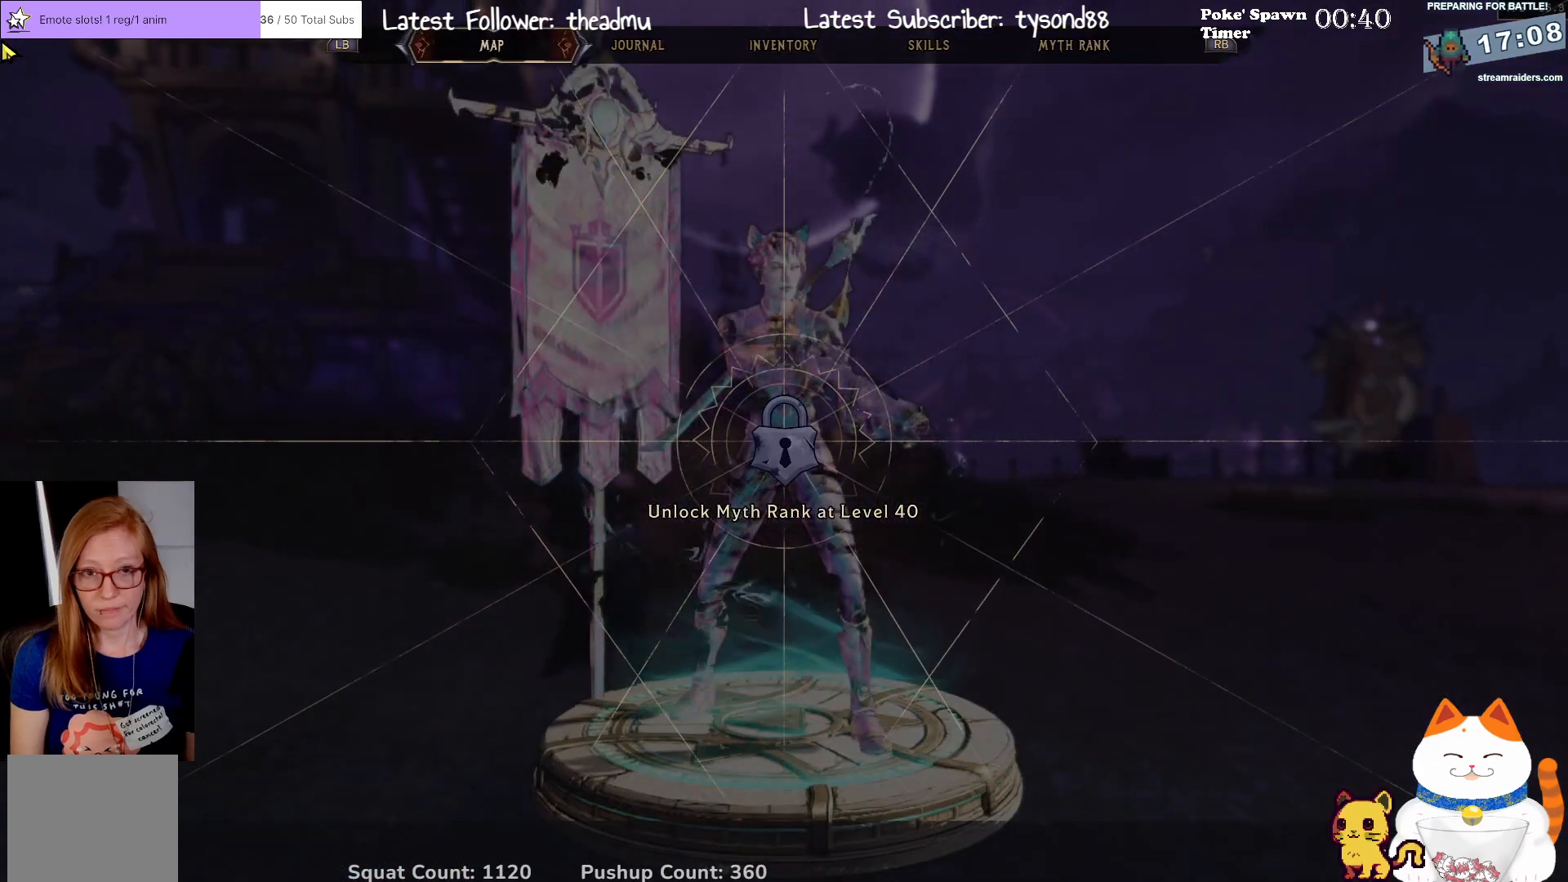
{"buttons": ["R1"], "left_stick": "center", "right_stick": "center", "events": [[500, "R1", "down"]]}
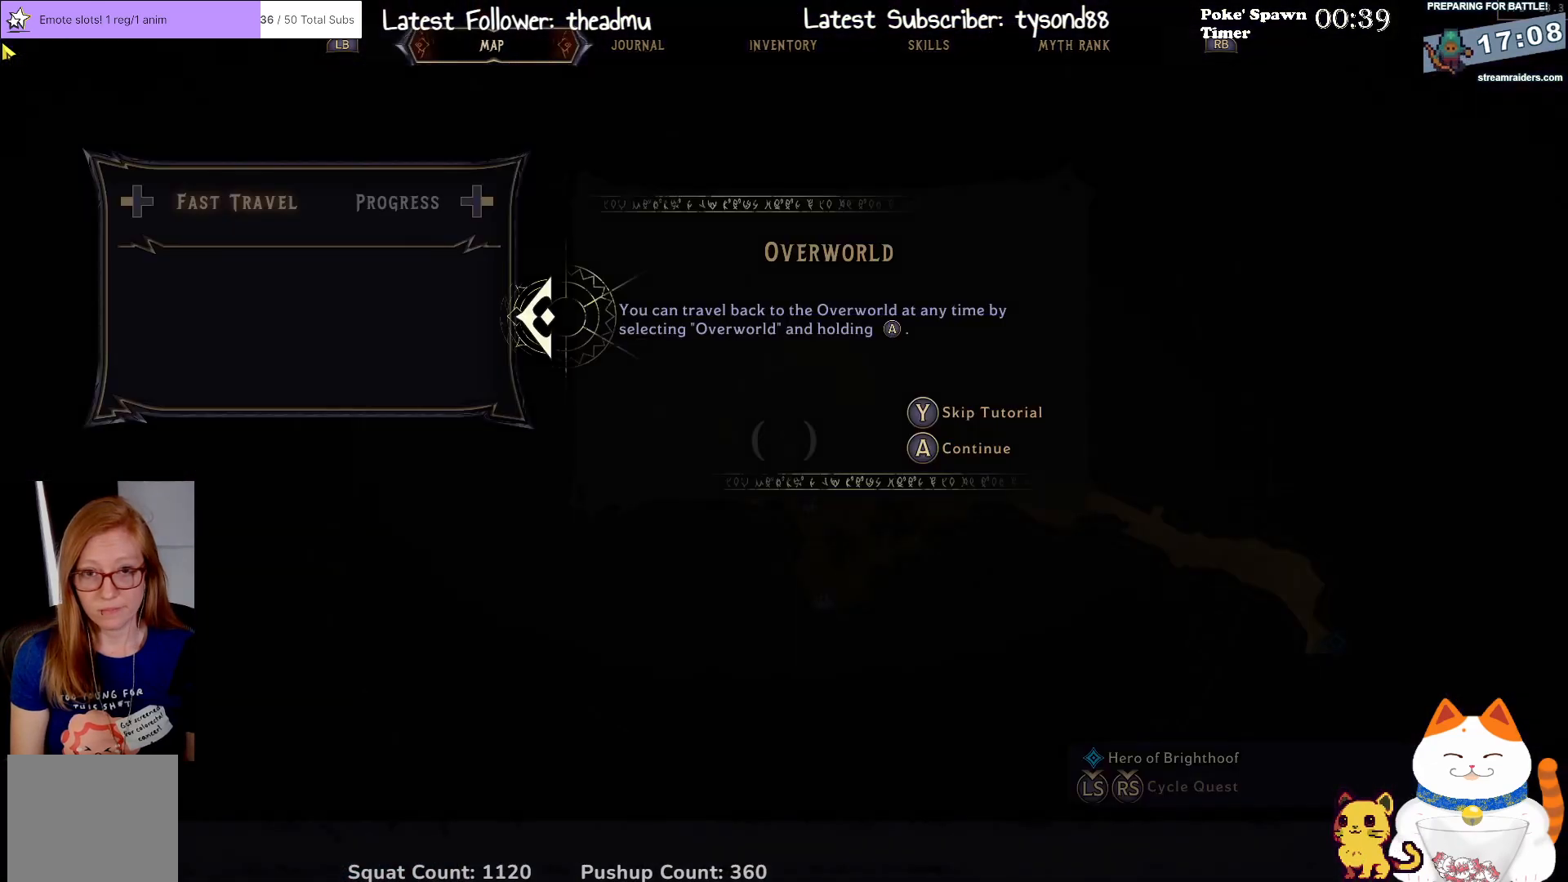
{"buttons": [], "left_stick": "center", "right_stick": "center", "events": [[200, "R1", "up"]]}